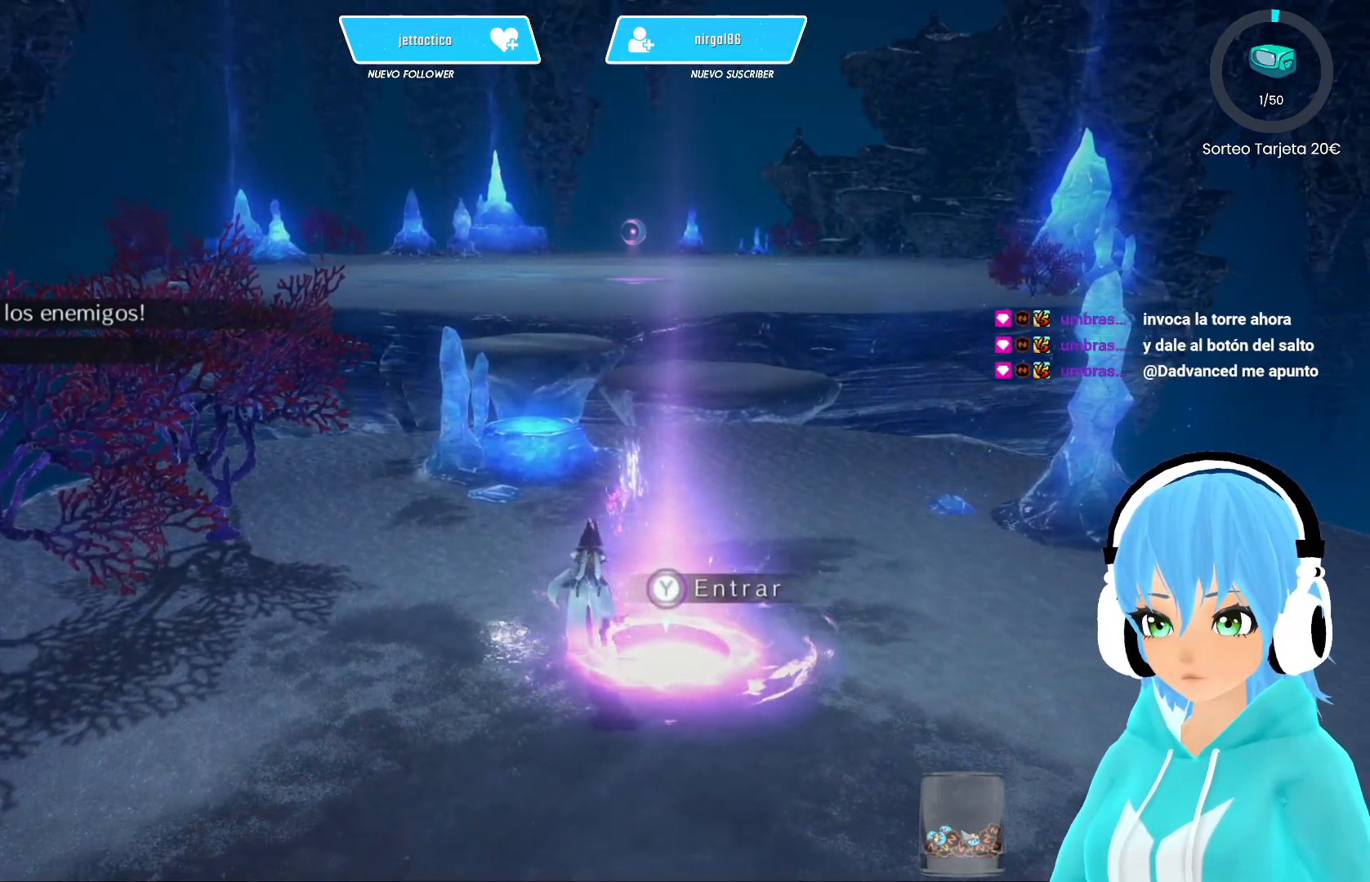
Gameplay with a controller (Xbox layout); each line is a JSON object with the inputs held at the frame after it. "events" lists button and stick changes between this image and that frame as [ms after this image, input, new state], when the widget could be followed in between.
{"buttons": ["L2"], "left_stick": "center", "right_stick": "center", "events": [[367, "L2", "down"]]}
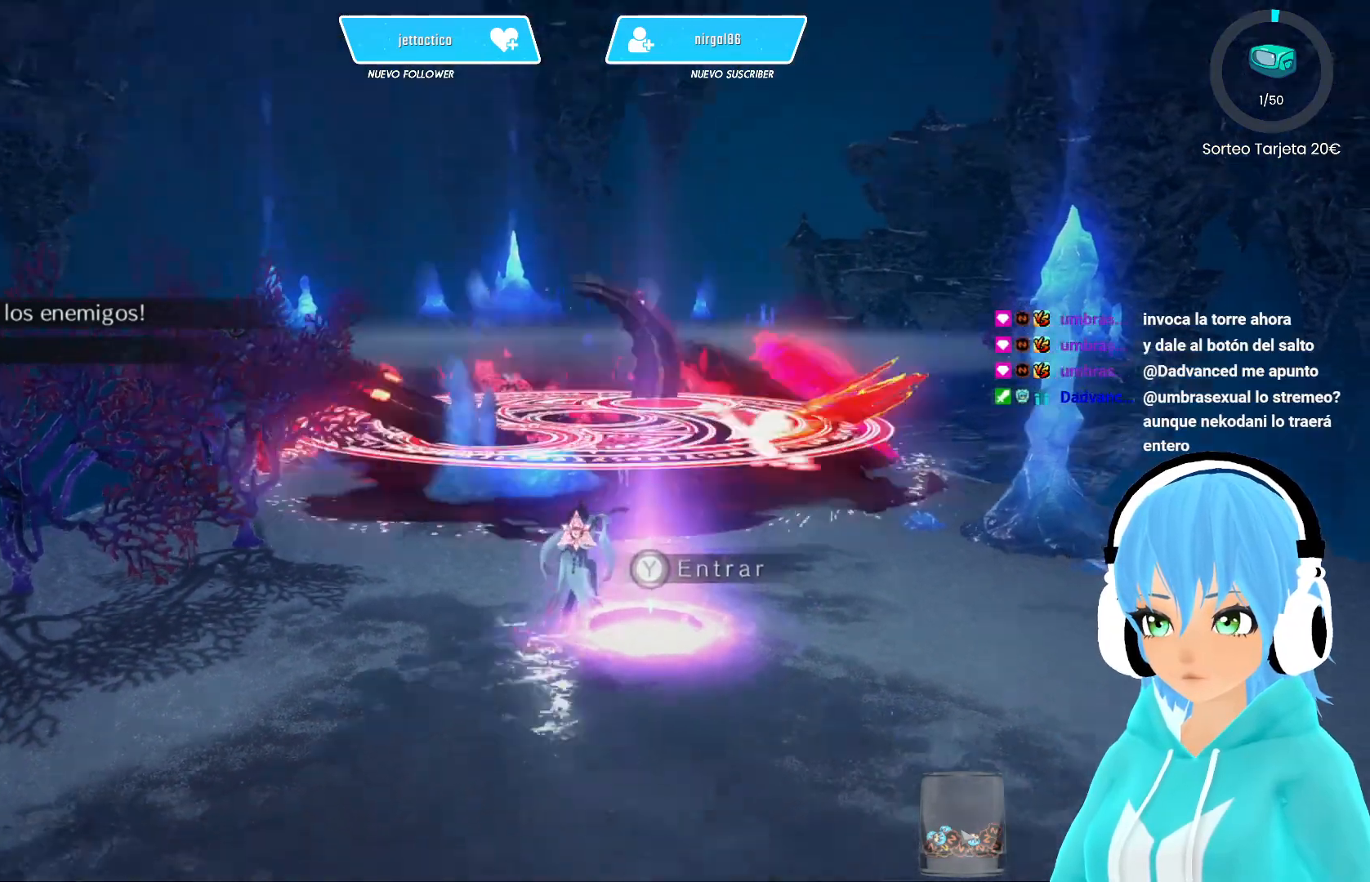
{"buttons": ["L2"], "left_stick": "center", "right_stick": "center", "events": []}
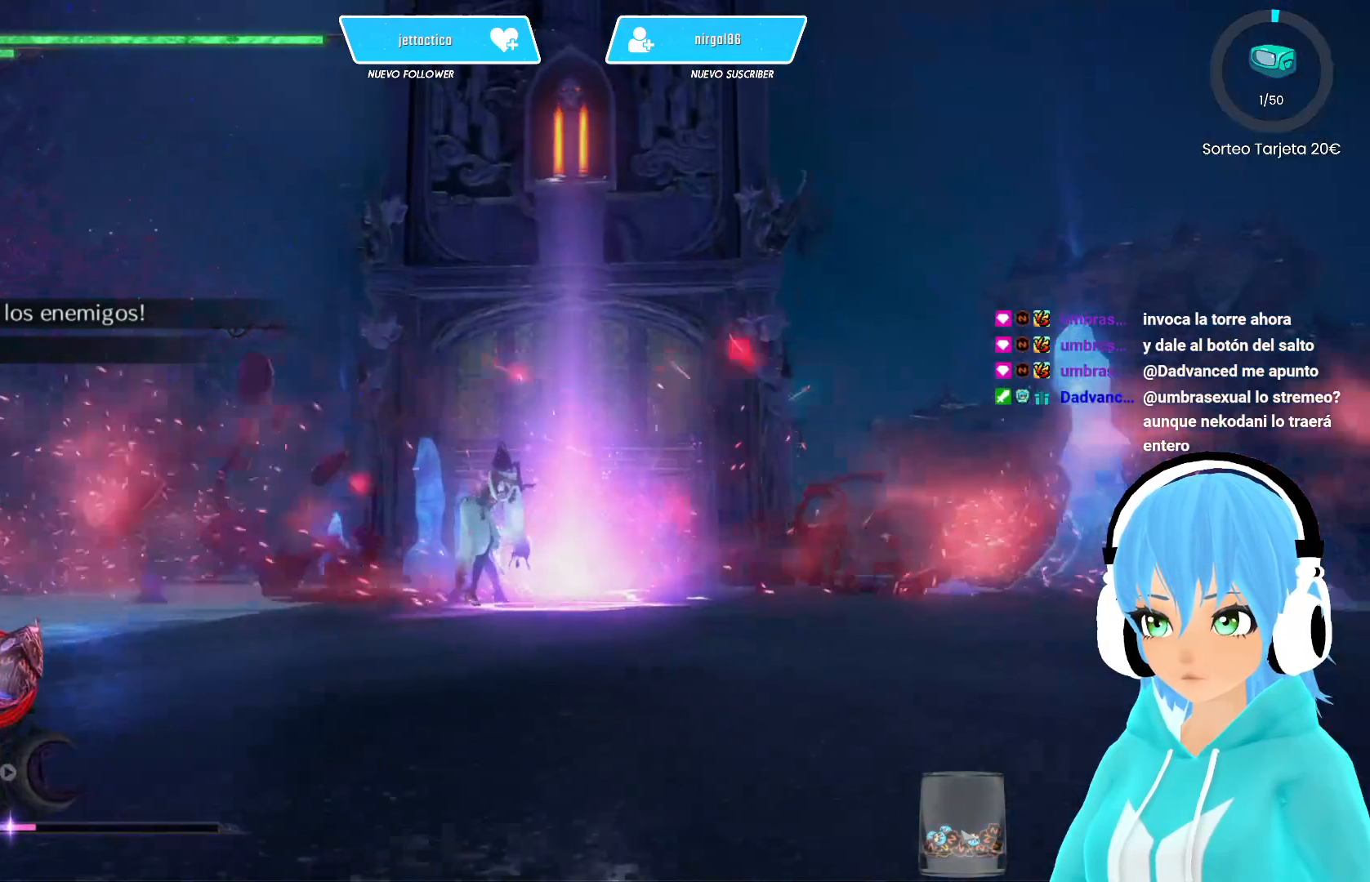
{"buttons": ["A", "L2"], "left_stick": "center", "right_stick": "center", "events": [[283, "A", "down"]]}
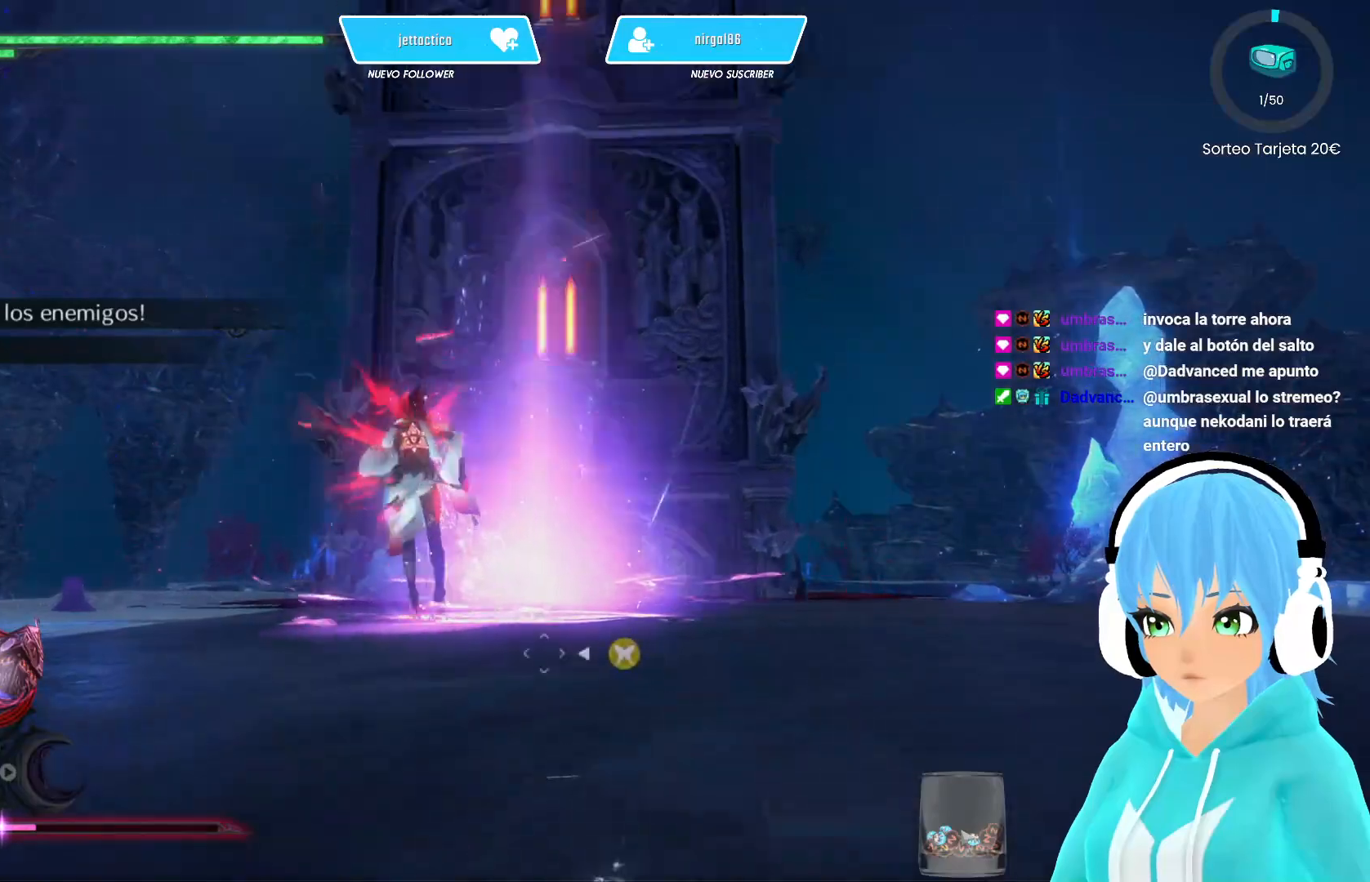
{"buttons": ["L2"], "left_stick": "center", "right_stick": "center", "events": [[150, "A", "up"]]}
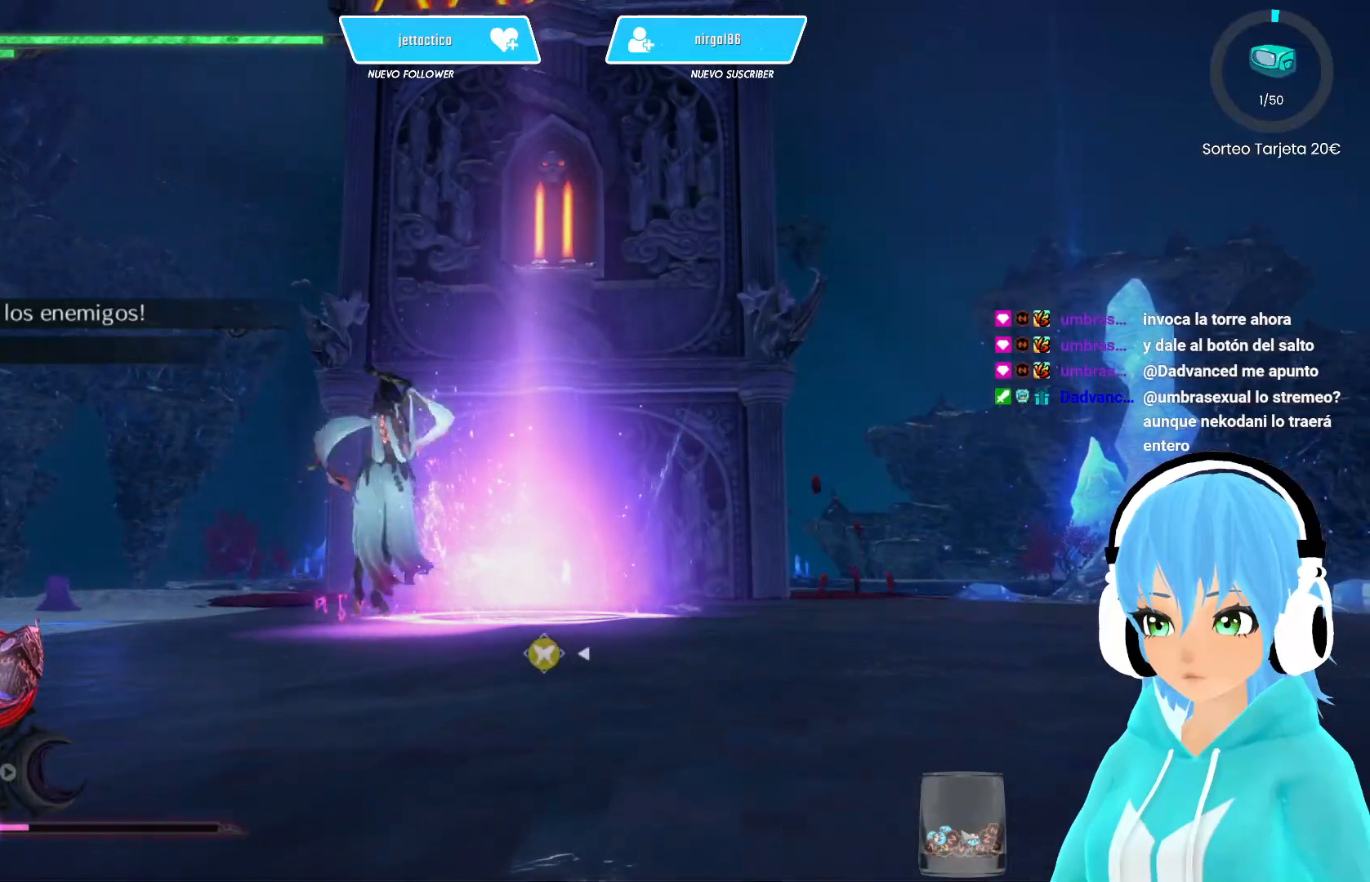
{"buttons": ["A", "L2"], "left_stick": "center", "right_stick": "center", "events": [[400, "A", "down"]]}
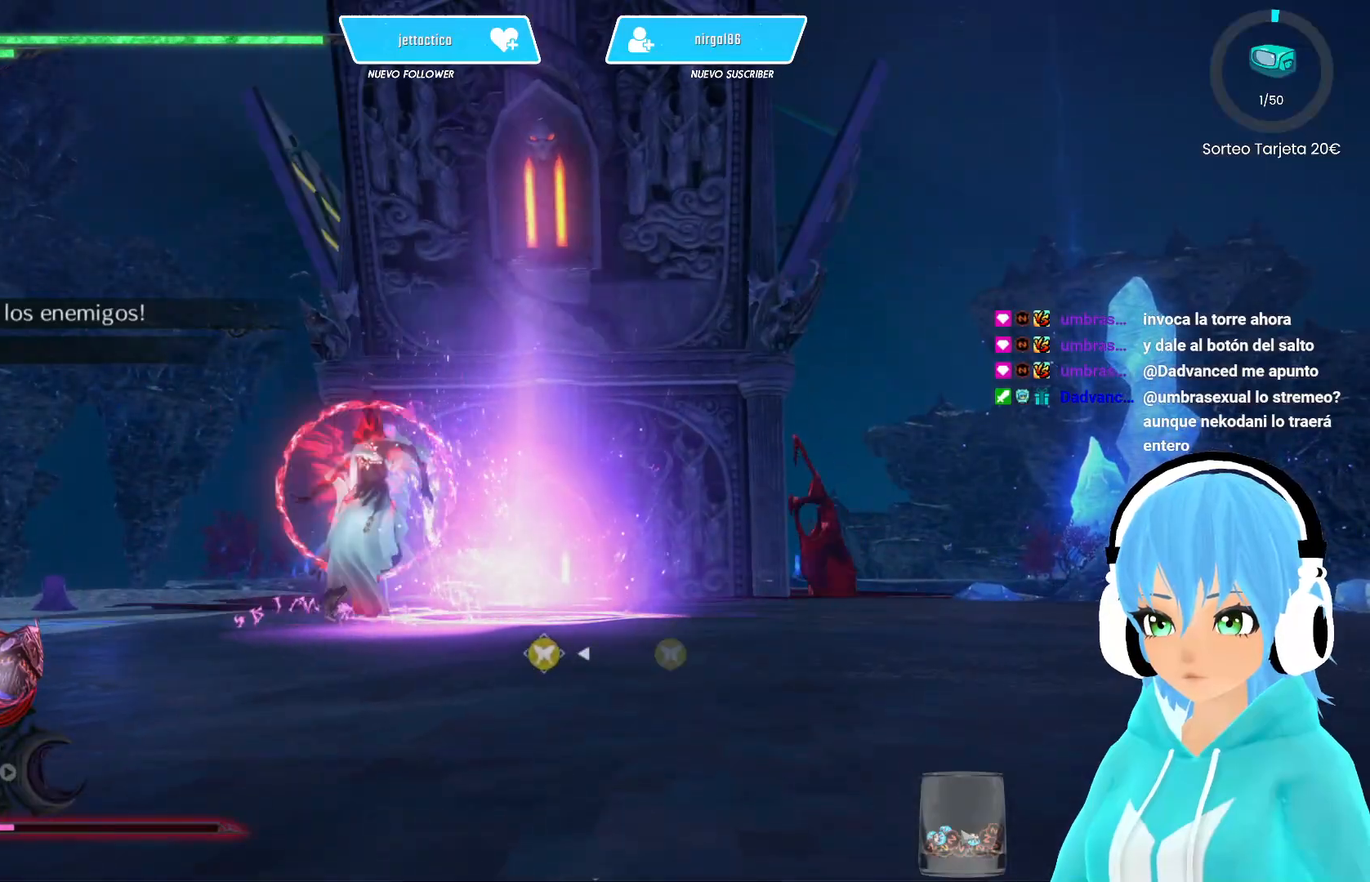
{"buttons": ["A", "L2"], "left_stick": "center", "right_stick": "center", "events": []}
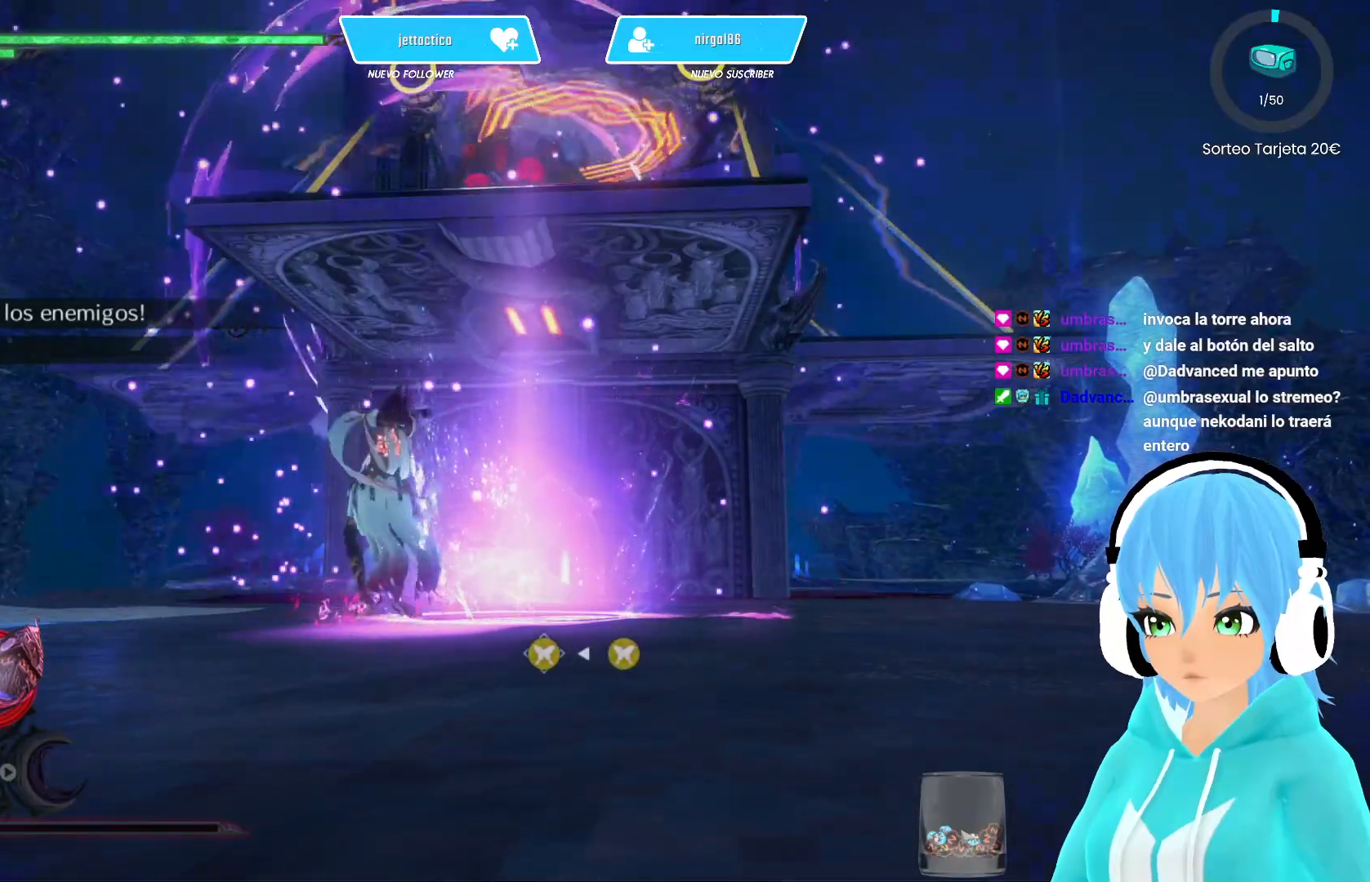
{"buttons": [], "left_stick": "center", "right_stick": "center", "events": [[467, "A", "up"], [500, "L2", "up"]]}
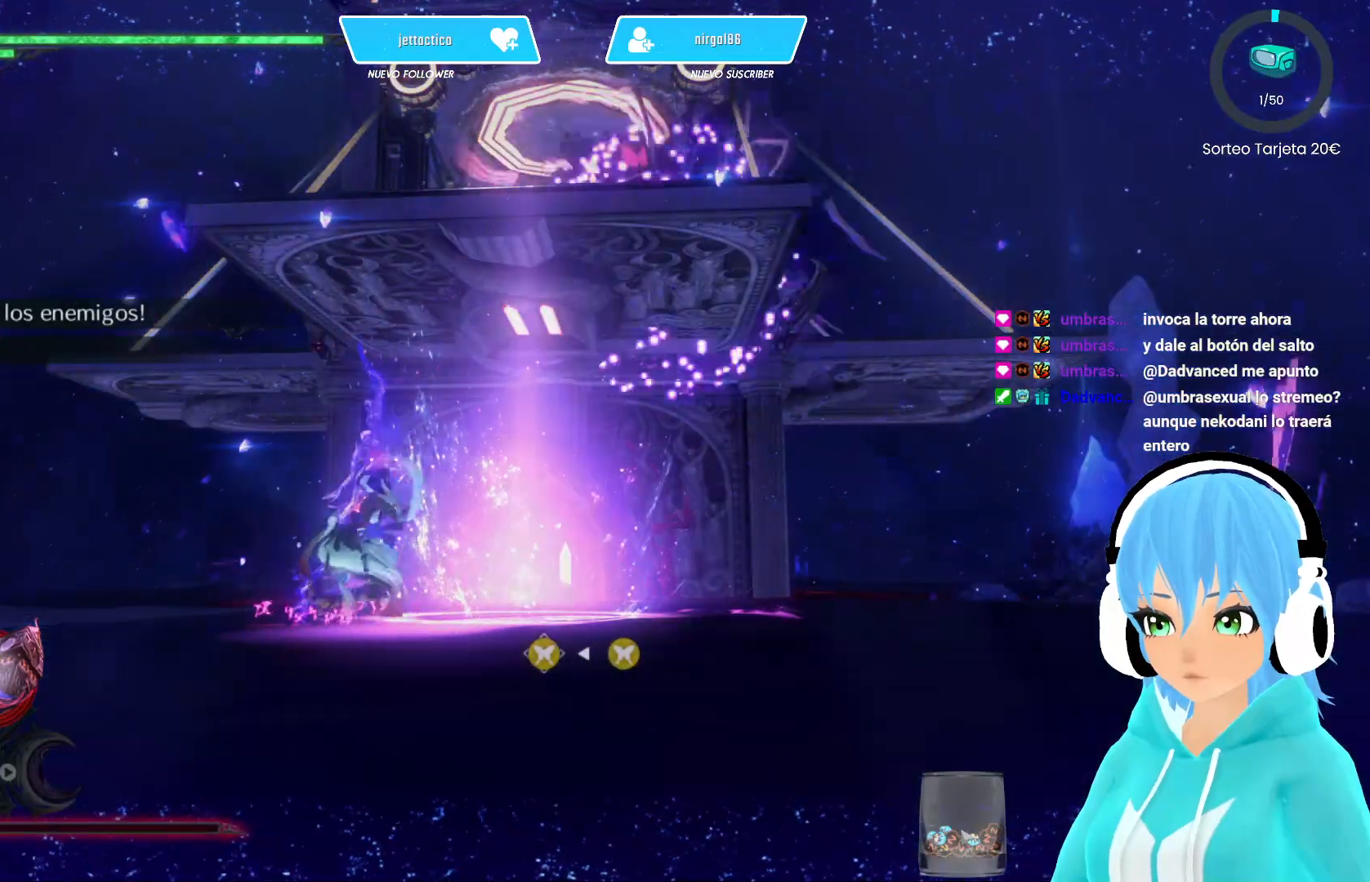
{"buttons": ["R2"], "left_stick": "right", "right_stick": "center", "events": [[17, "left_stick", "right"], [367, "R2", "down"]]}
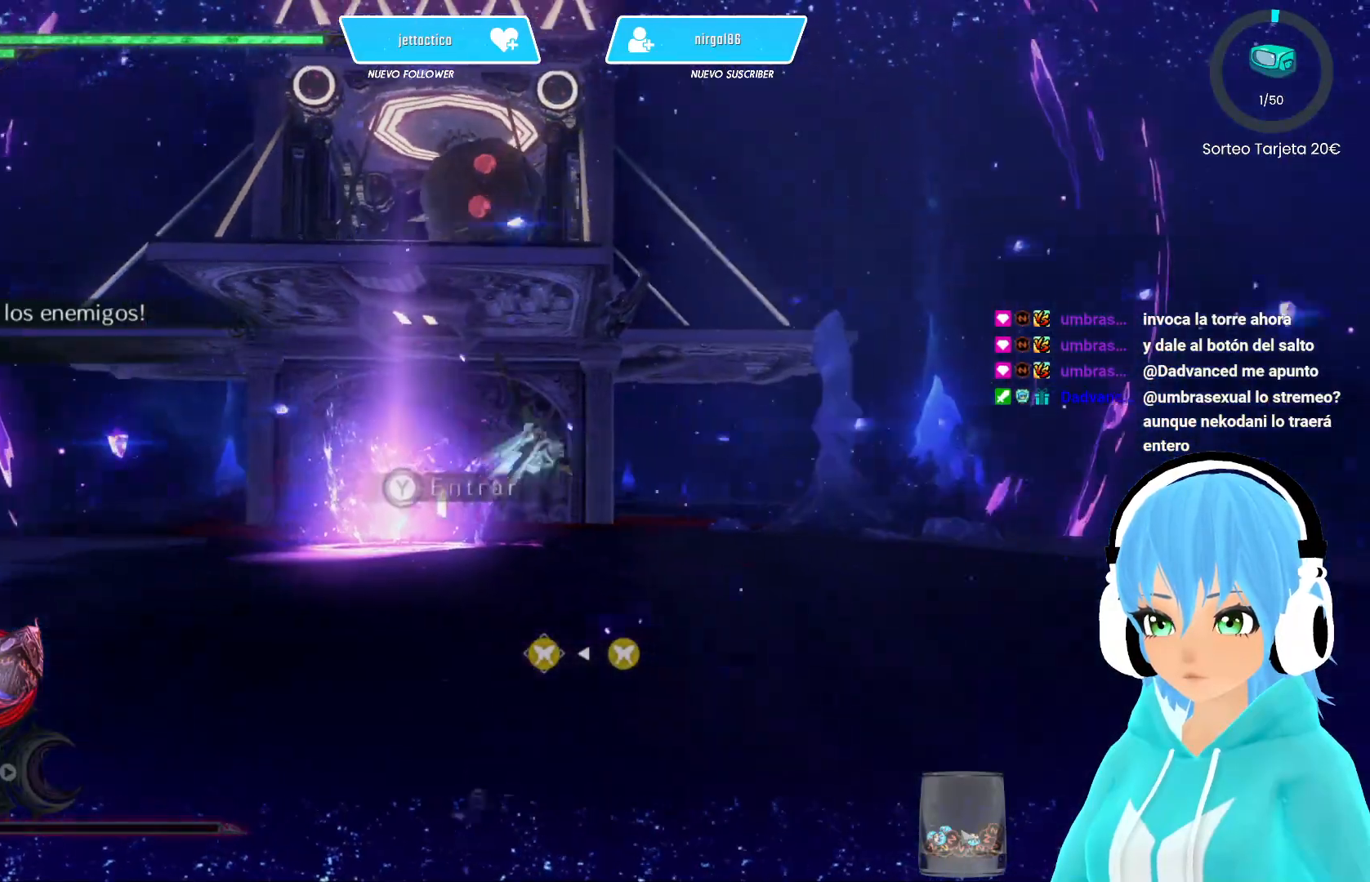
{"buttons": ["R2"], "left_stick": "up-right", "right_stick": "center", "events": [[150, "left_stick", "up-right"]]}
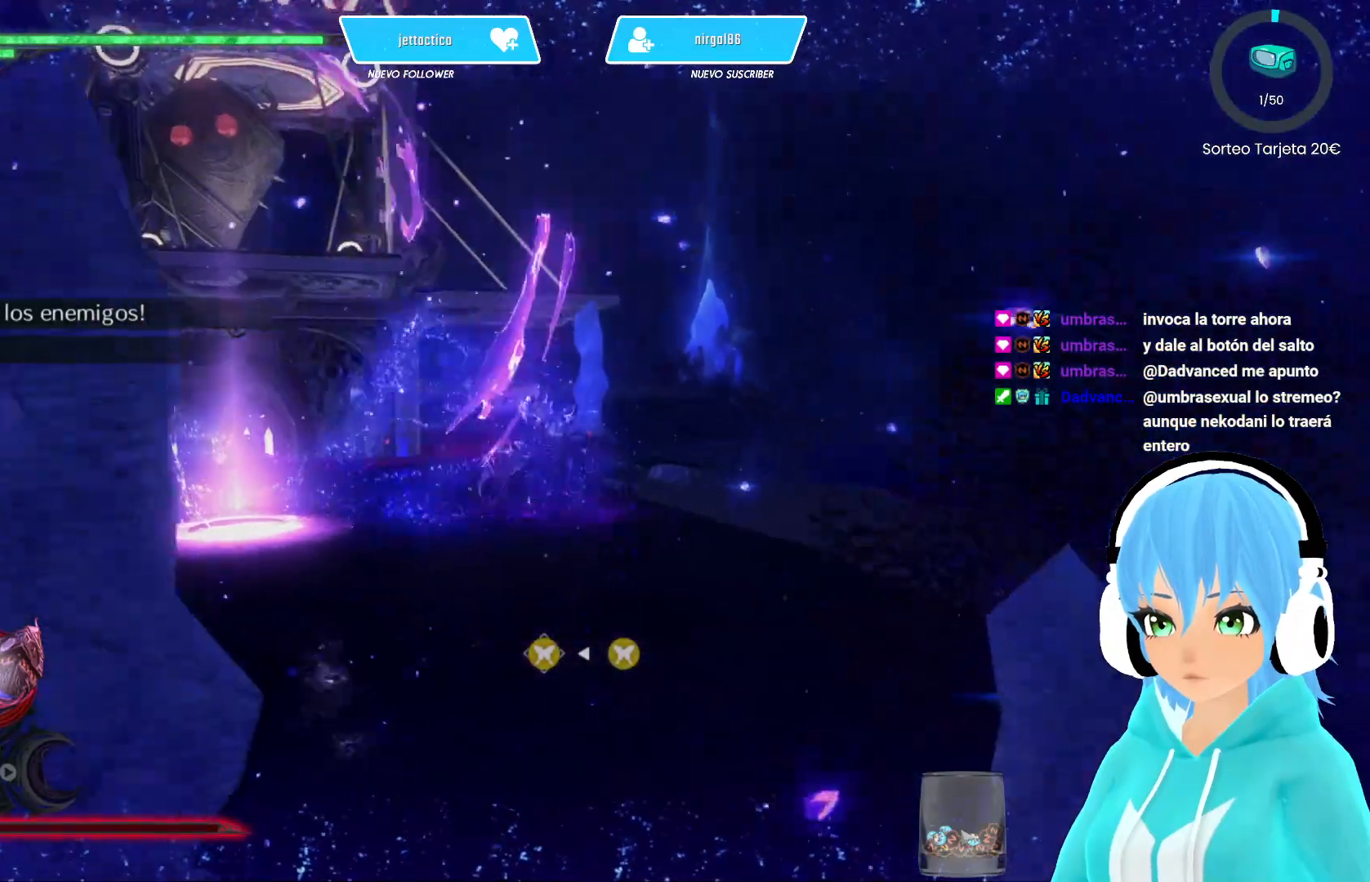
{"buttons": ["R2"], "left_stick": "up-left", "right_stick": "center", "events": [[150, "A", "down"], [250, "left_stick", "up"], [267, "A", "up"], [417, "left_stick", "up-left"]]}
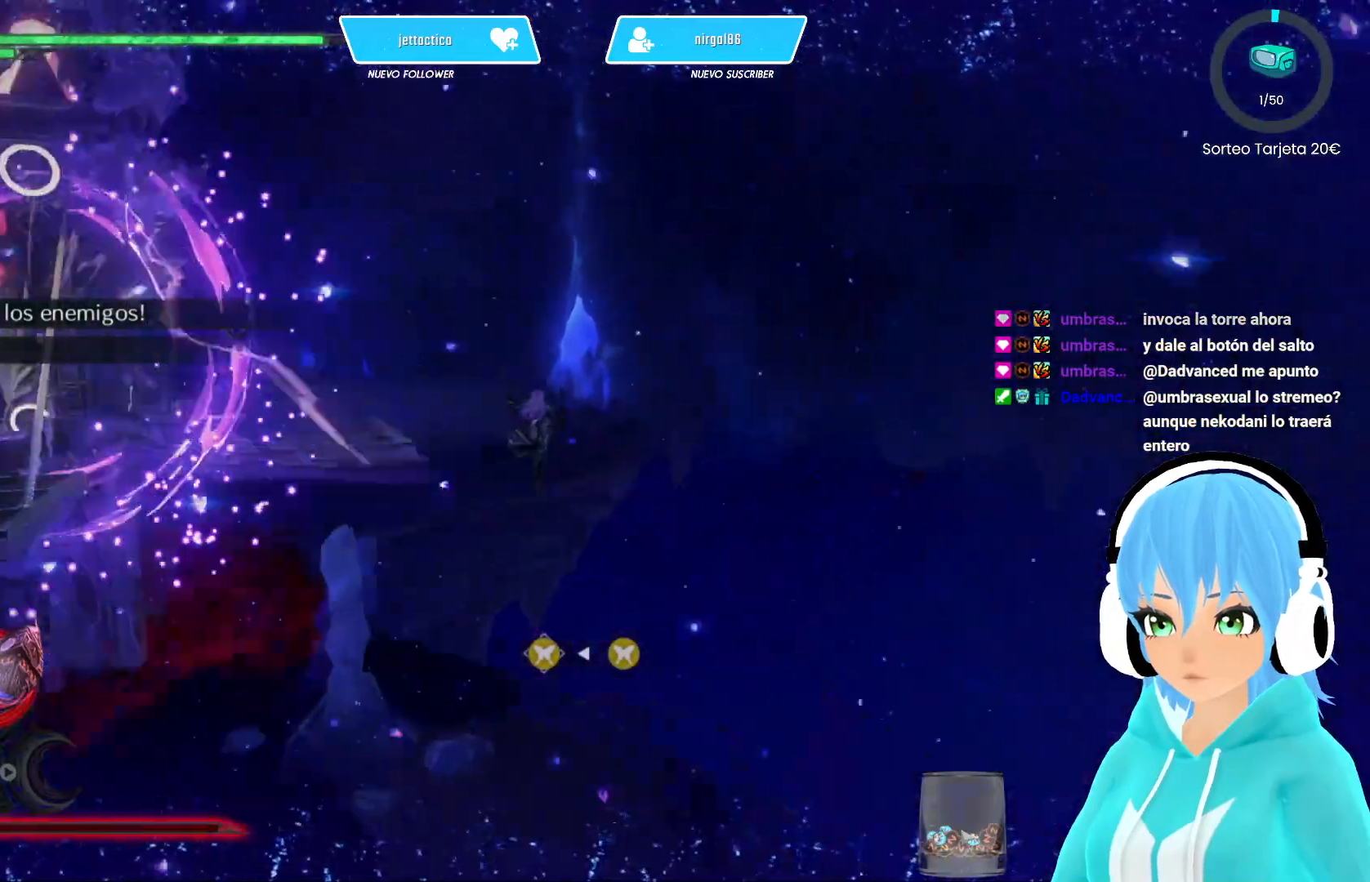
{"buttons": ["R2"], "left_stick": "up-left", "right_stick": "center", "events": [[233, "A", "down"], [350, "A", "up"]]}
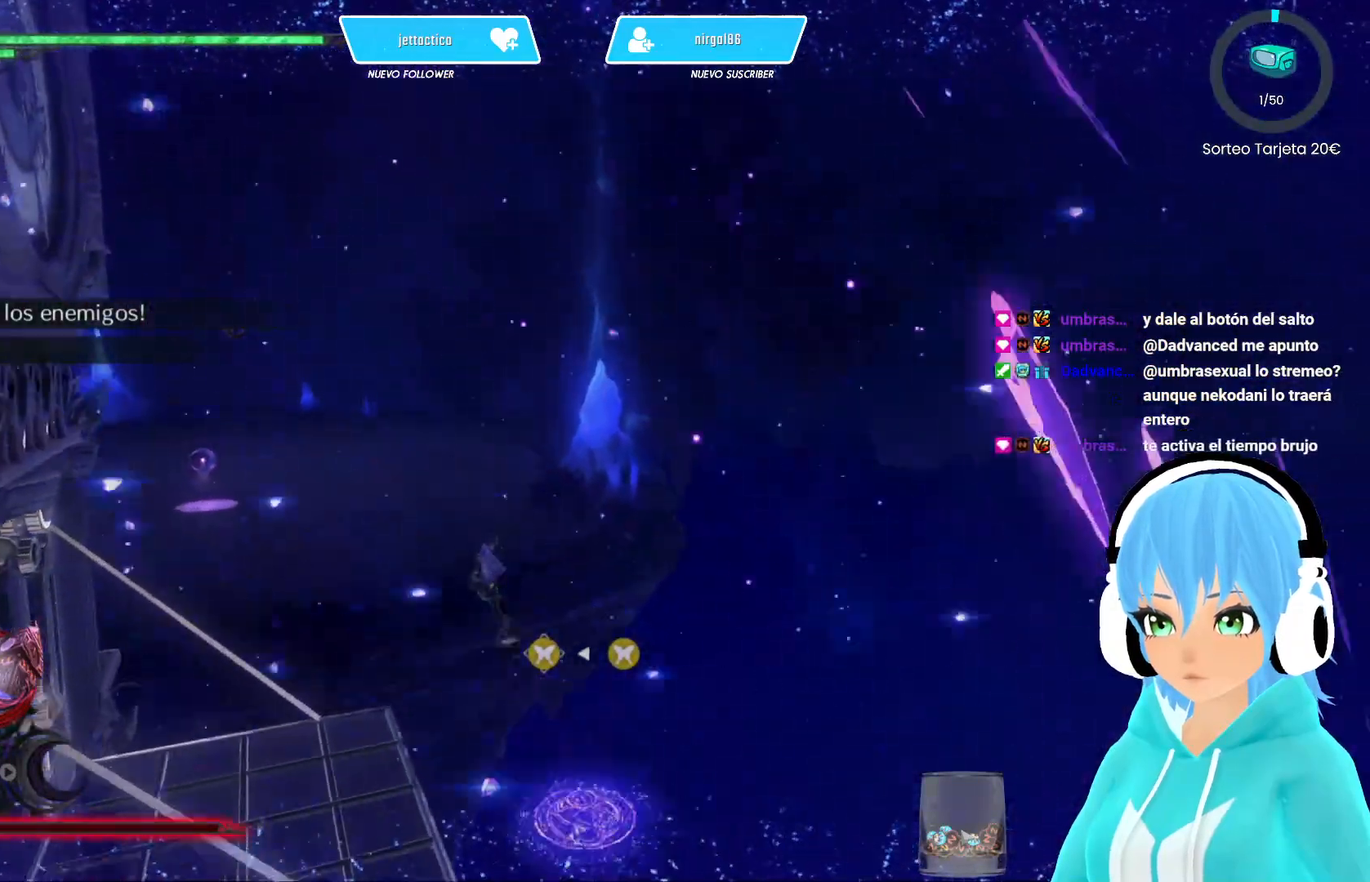
{"buttons": ["A", "R2"], "left_stick": "up-left", "right_stick": "center", "events": [[483, "A", "down"]]}
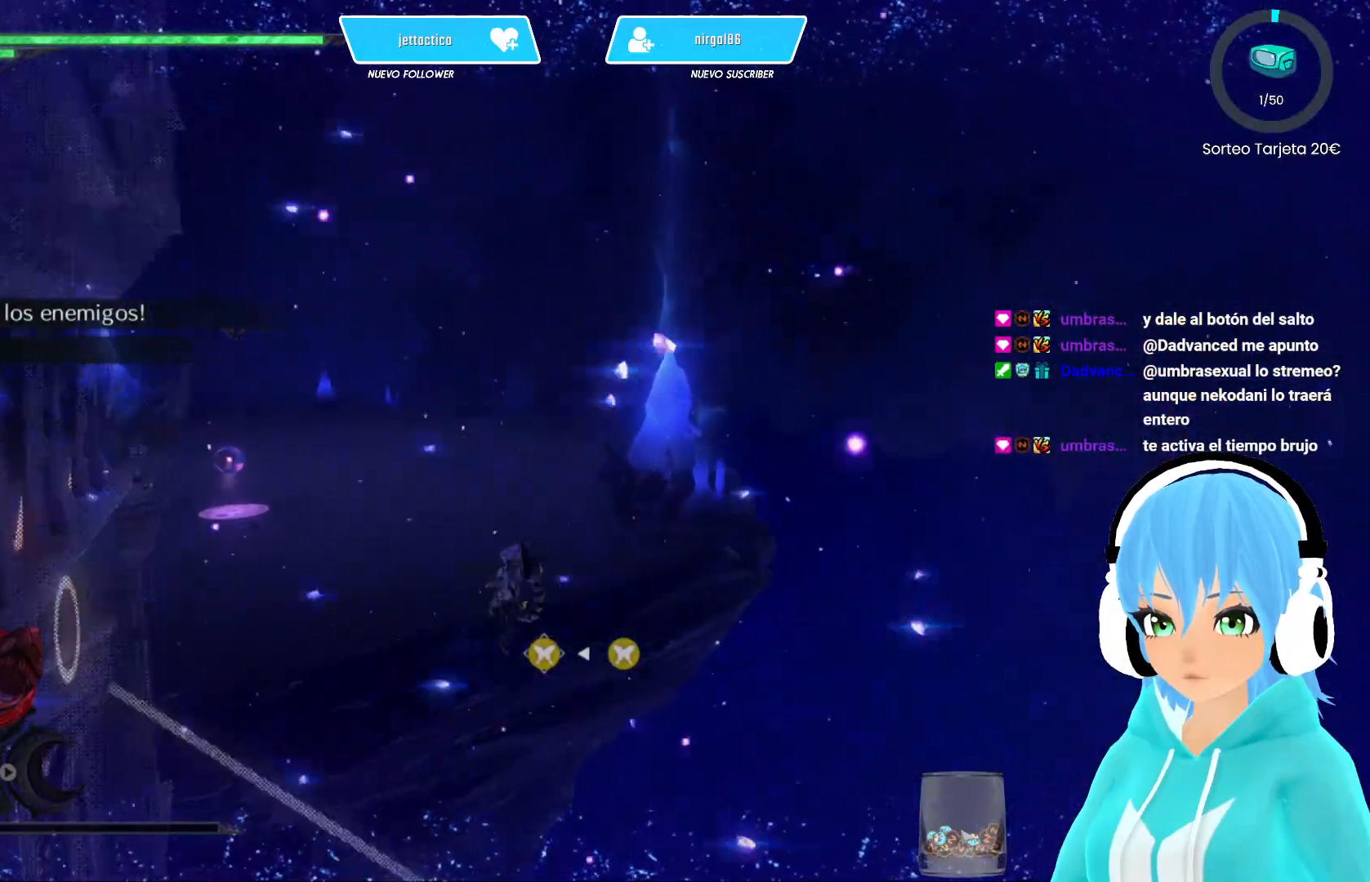
{"buttons": ["A", "R2"], "left_stick": "up-left", "right_stick": "center", "events": []}
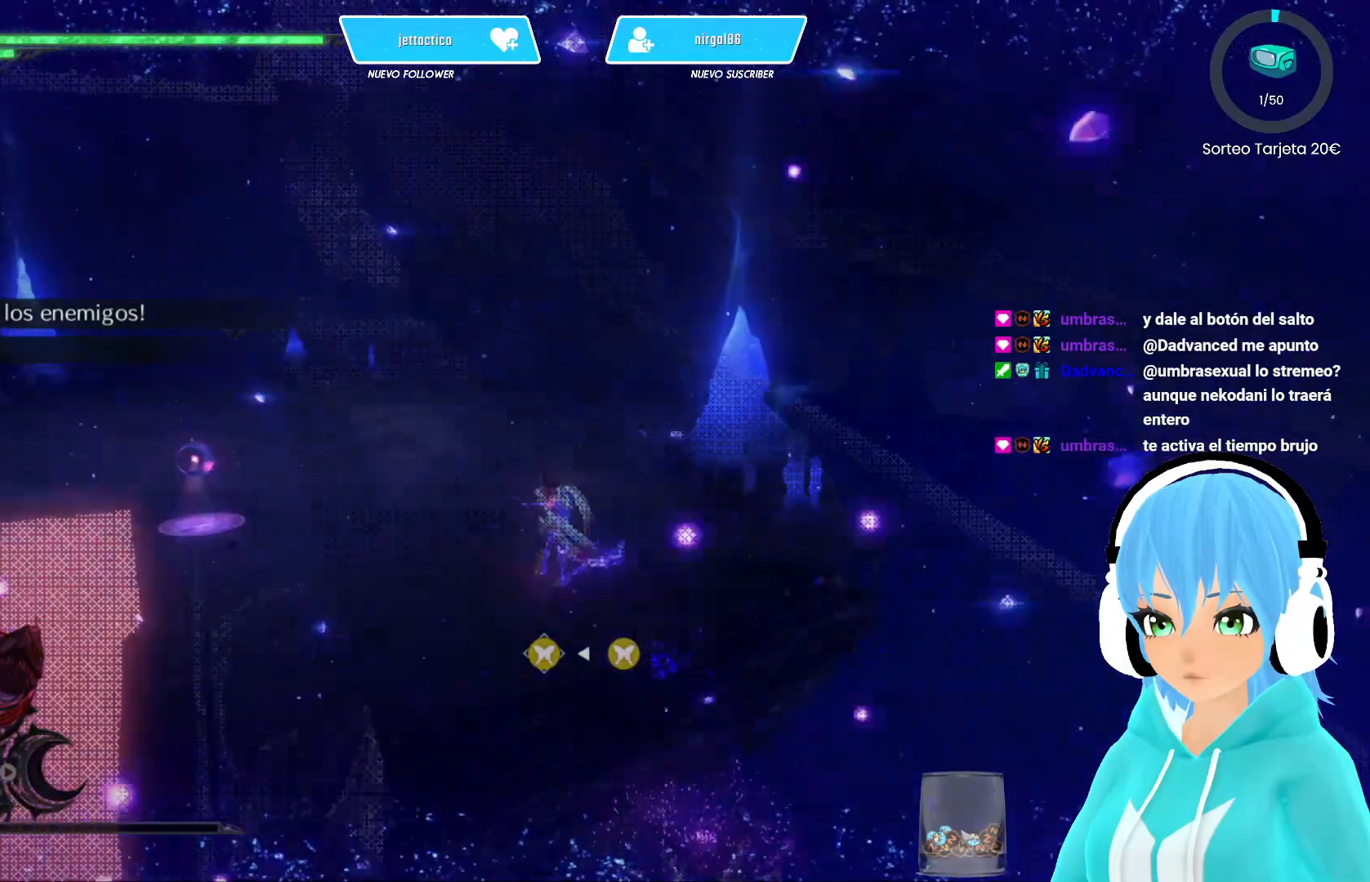
{"buttons": ["A", "R2"], "left_stick": "up-left", "right_stick": "center", "events": []}
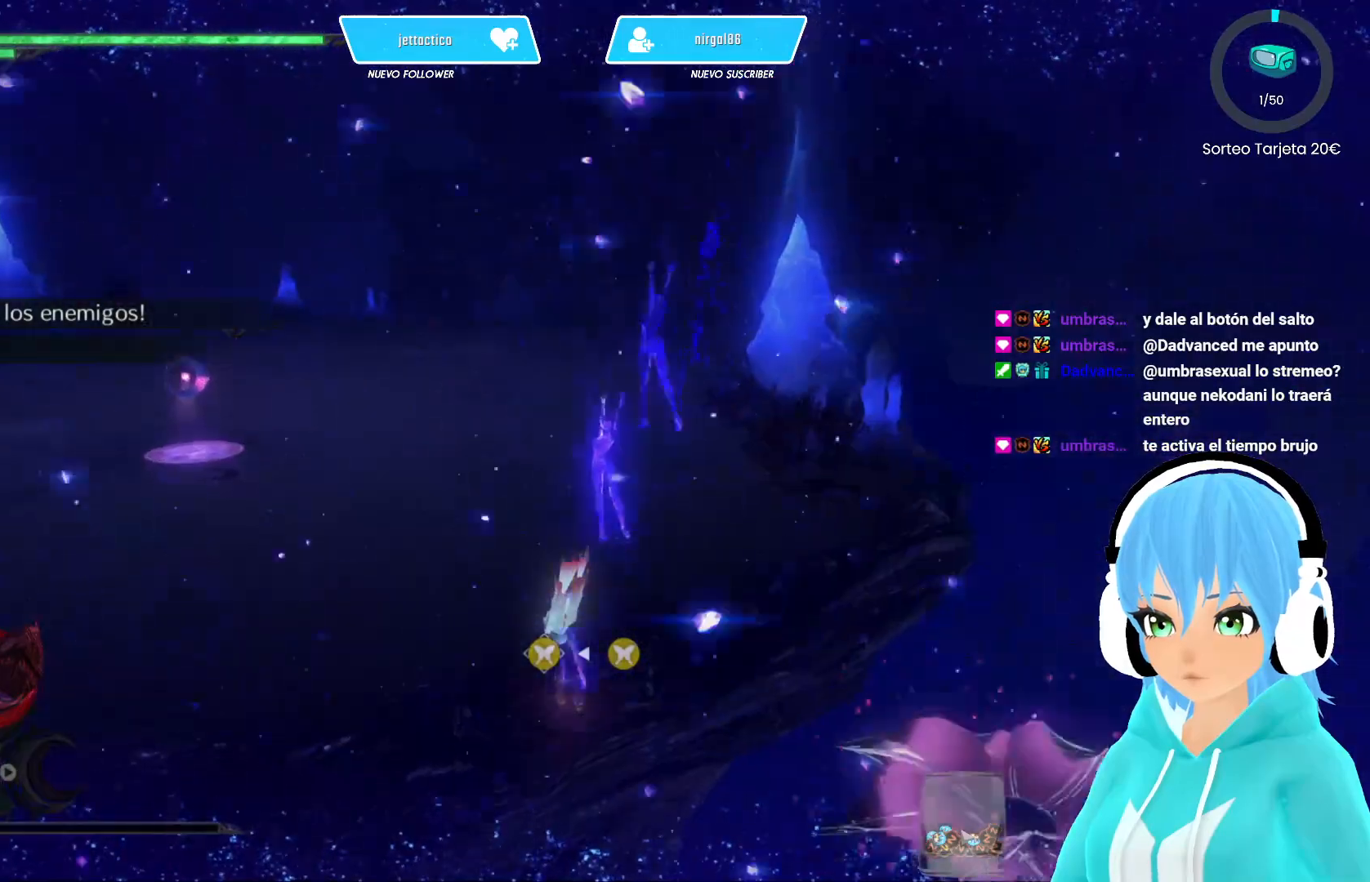
{"buttons": [], "left_stick": "up-left", "right_stick": "center", "events": [[467, "A", "up"], [483, "R2", "up"]]}
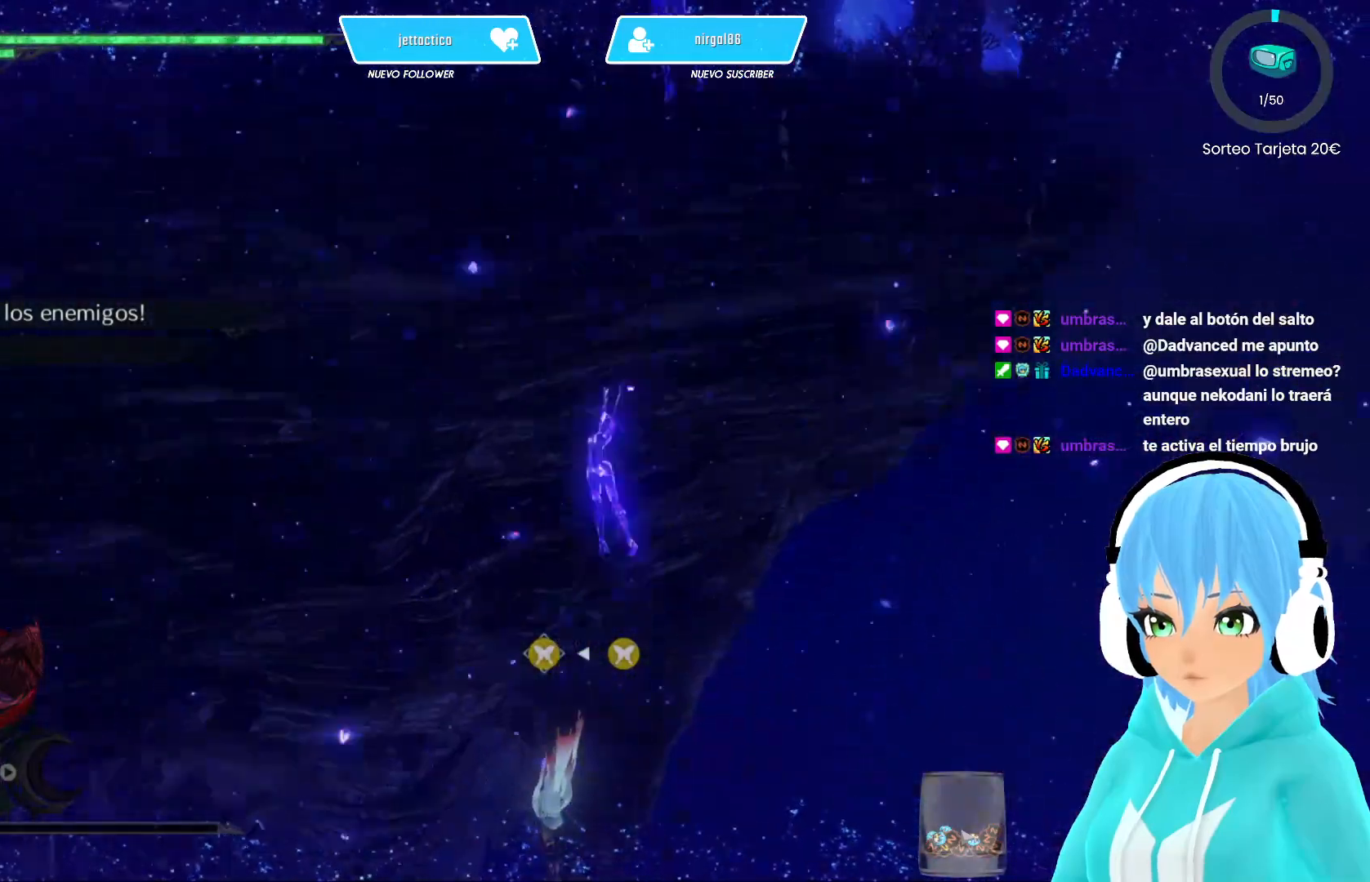
{"buttons": [], "left_stick": "center", "right_stick": "center", "events": [[317, "left_stick", "center"]]}
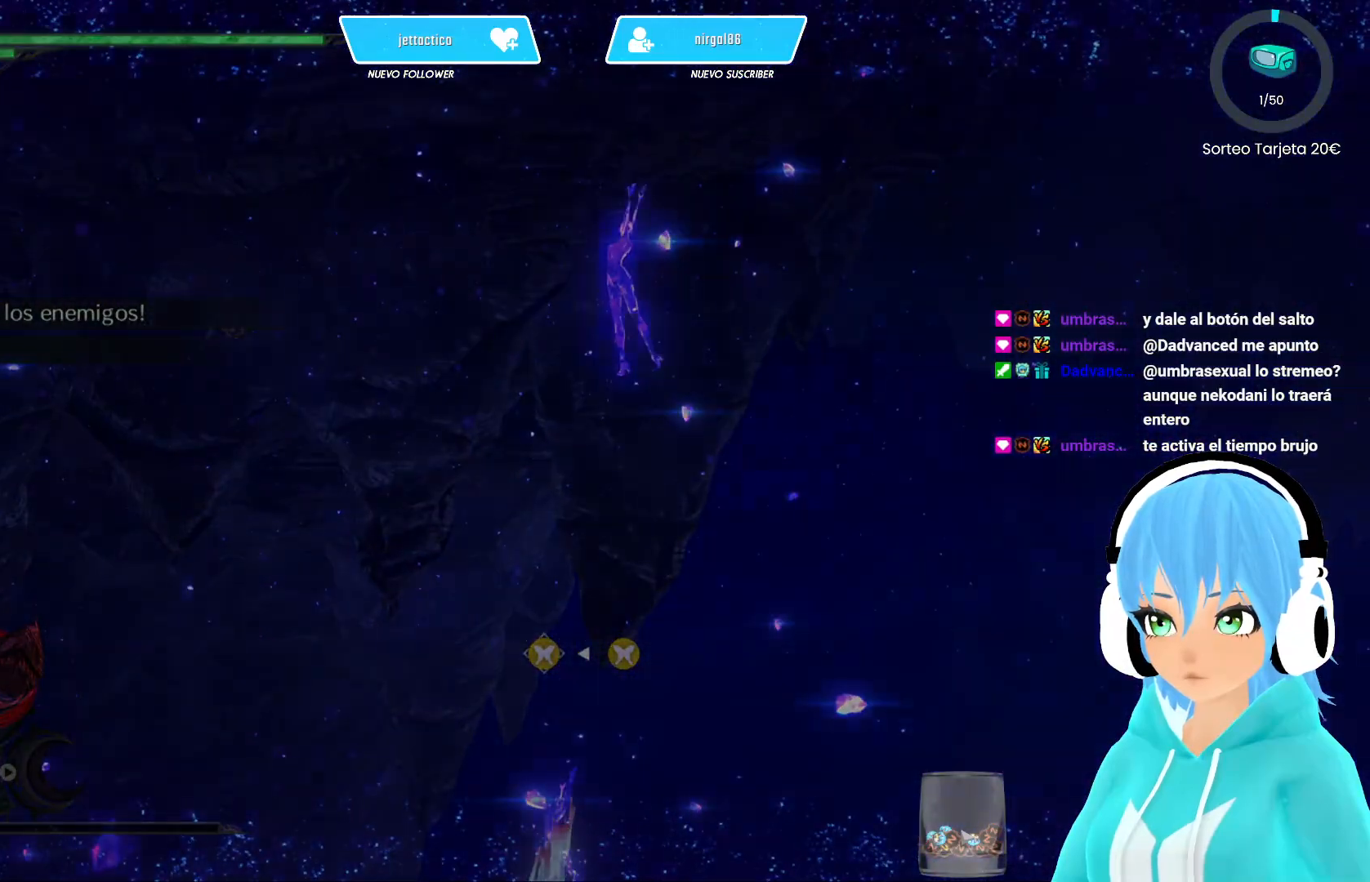
{"buttons": [], "left_stick": "center", "right_stick": "center", "events": []}
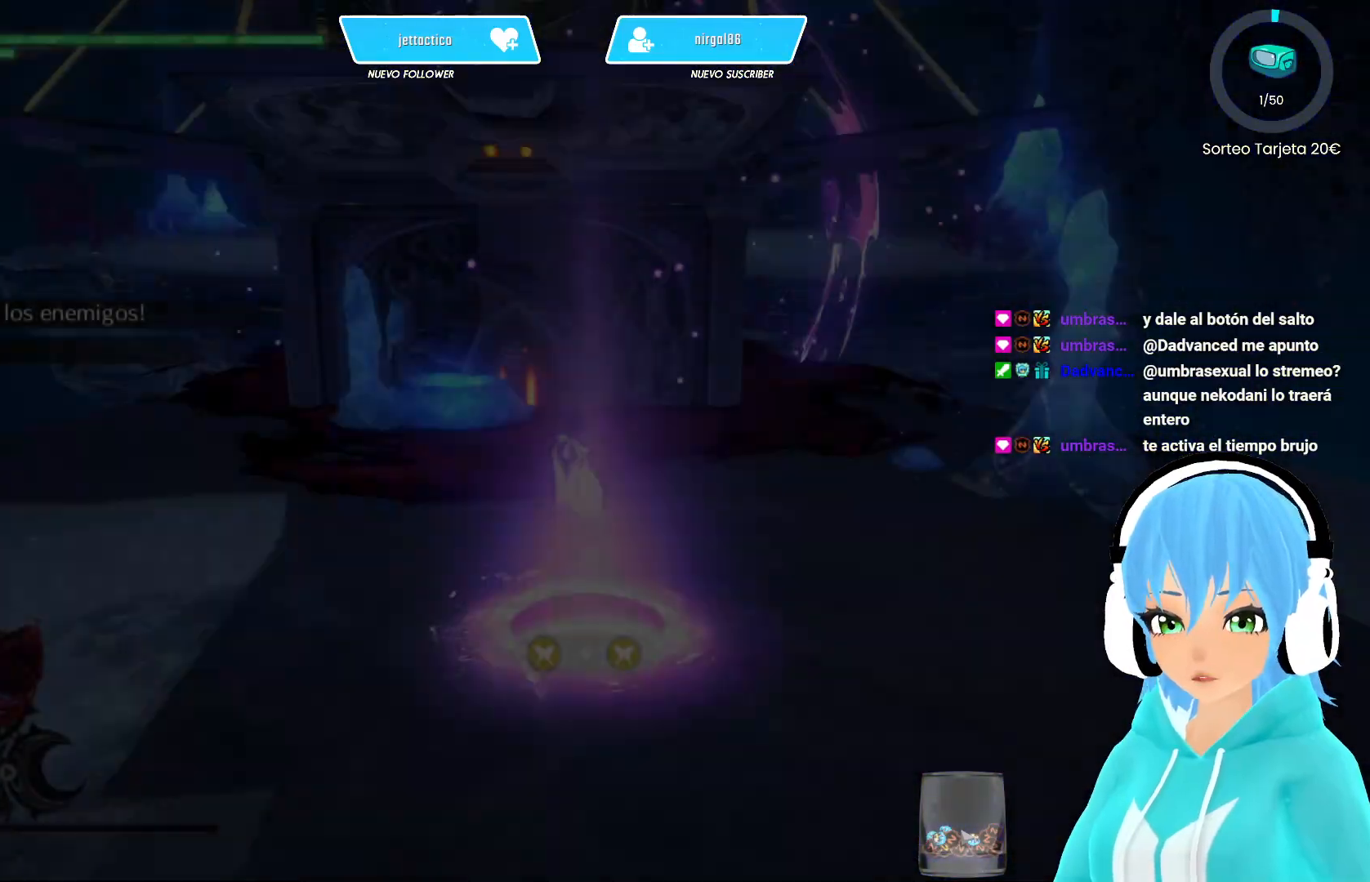
{"buttons": [], "left_stick": "center", "right_stick": "center", "events": []}
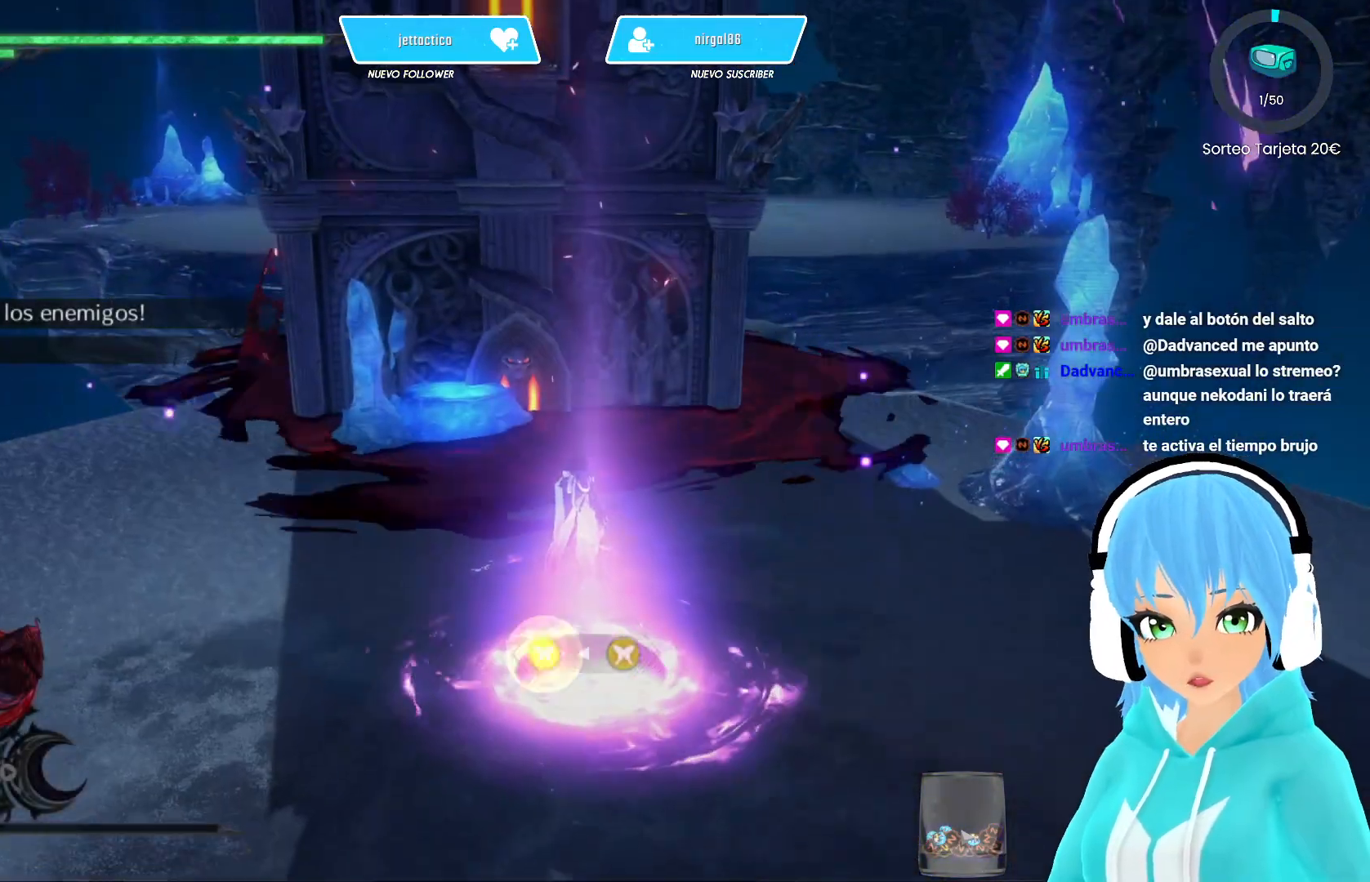
{"buttons": [], "left_stick": "center", "right_stick": "center", "events": []}
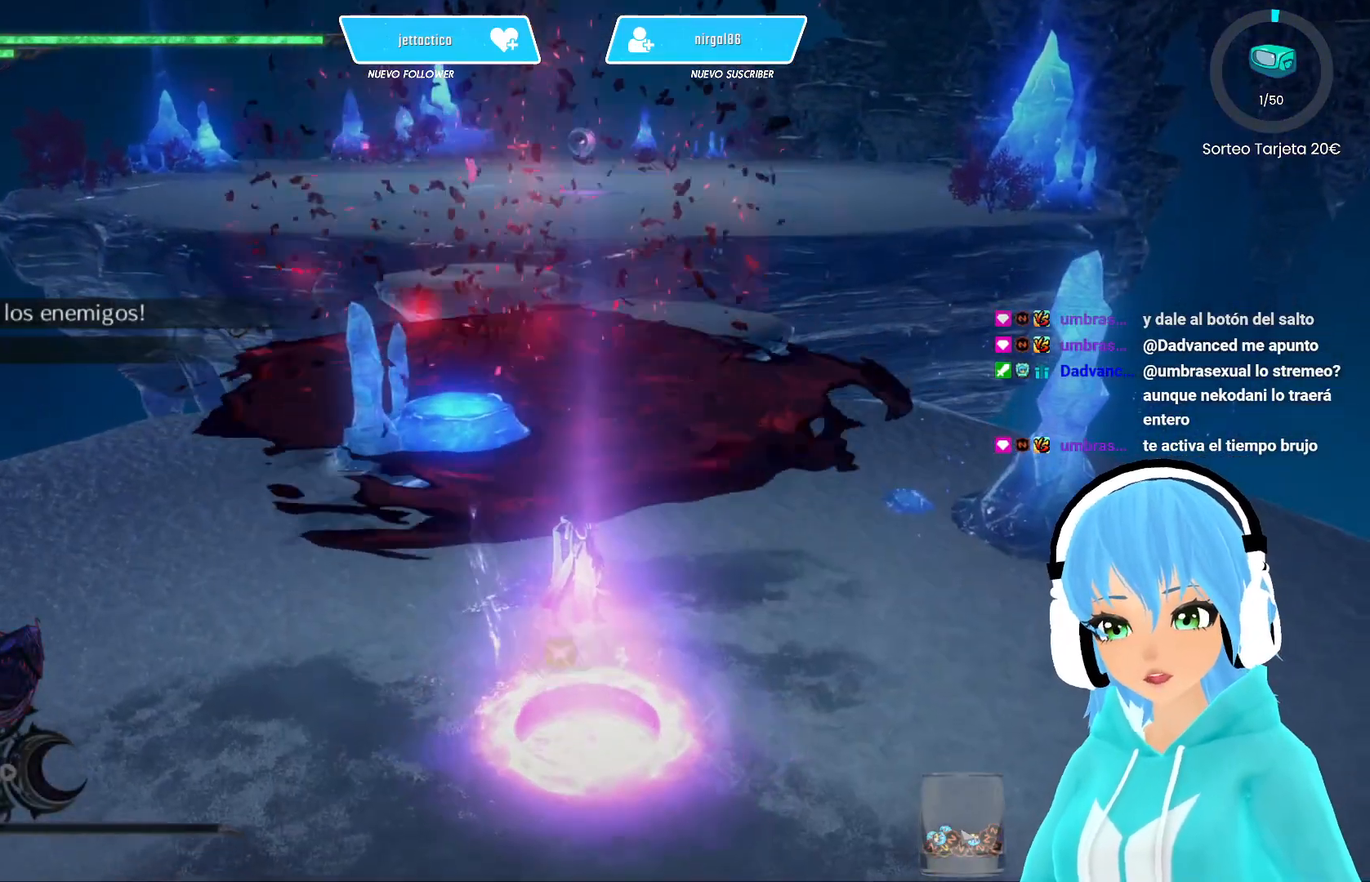
{"buttons": [], "left_stick": "center", "right_stick": "center", "events": []}
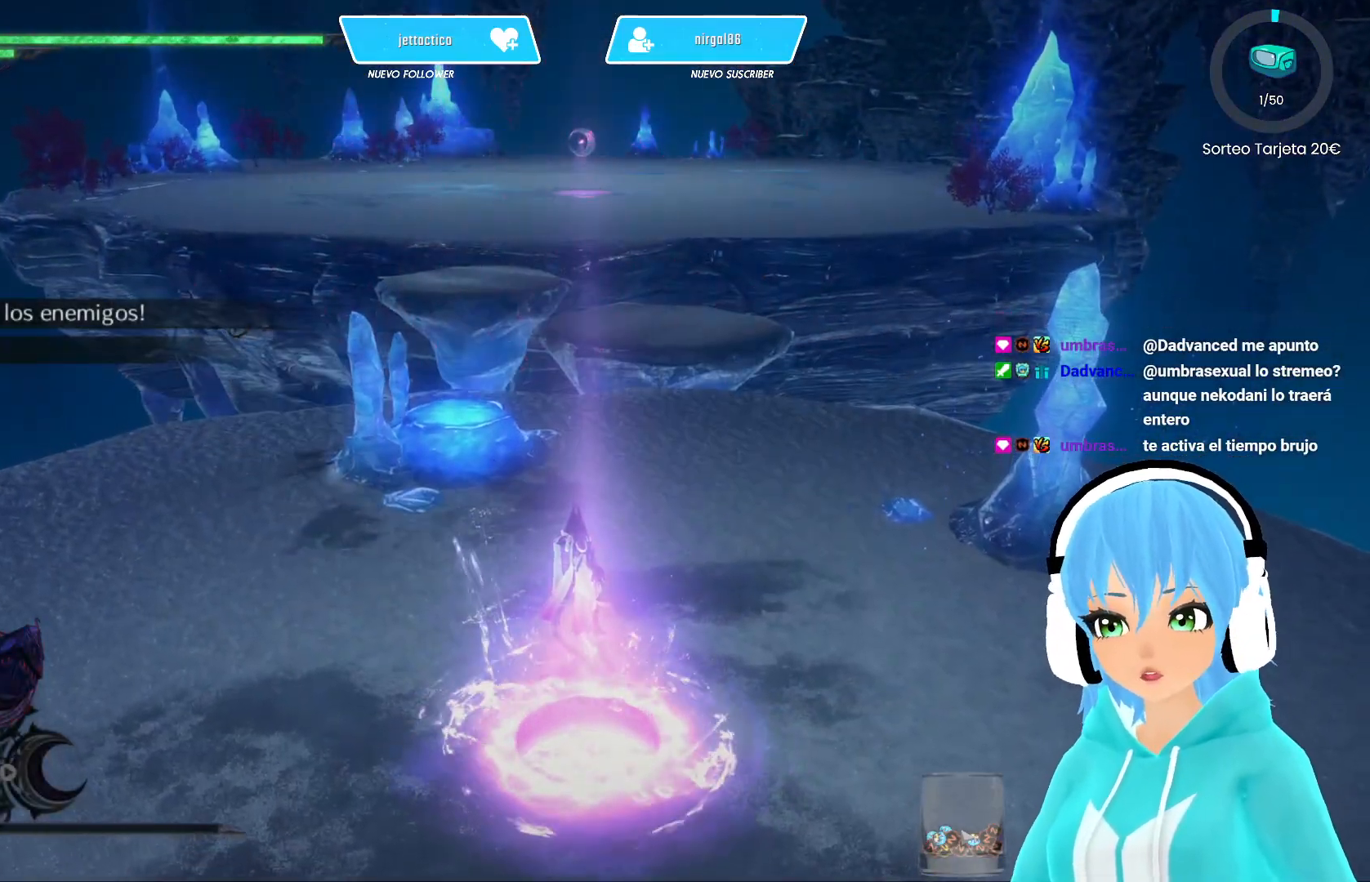
{"buttons": [], "left_stick": "up", "right_stick": "center", "events": [[167, "left_stick", "up"]]}
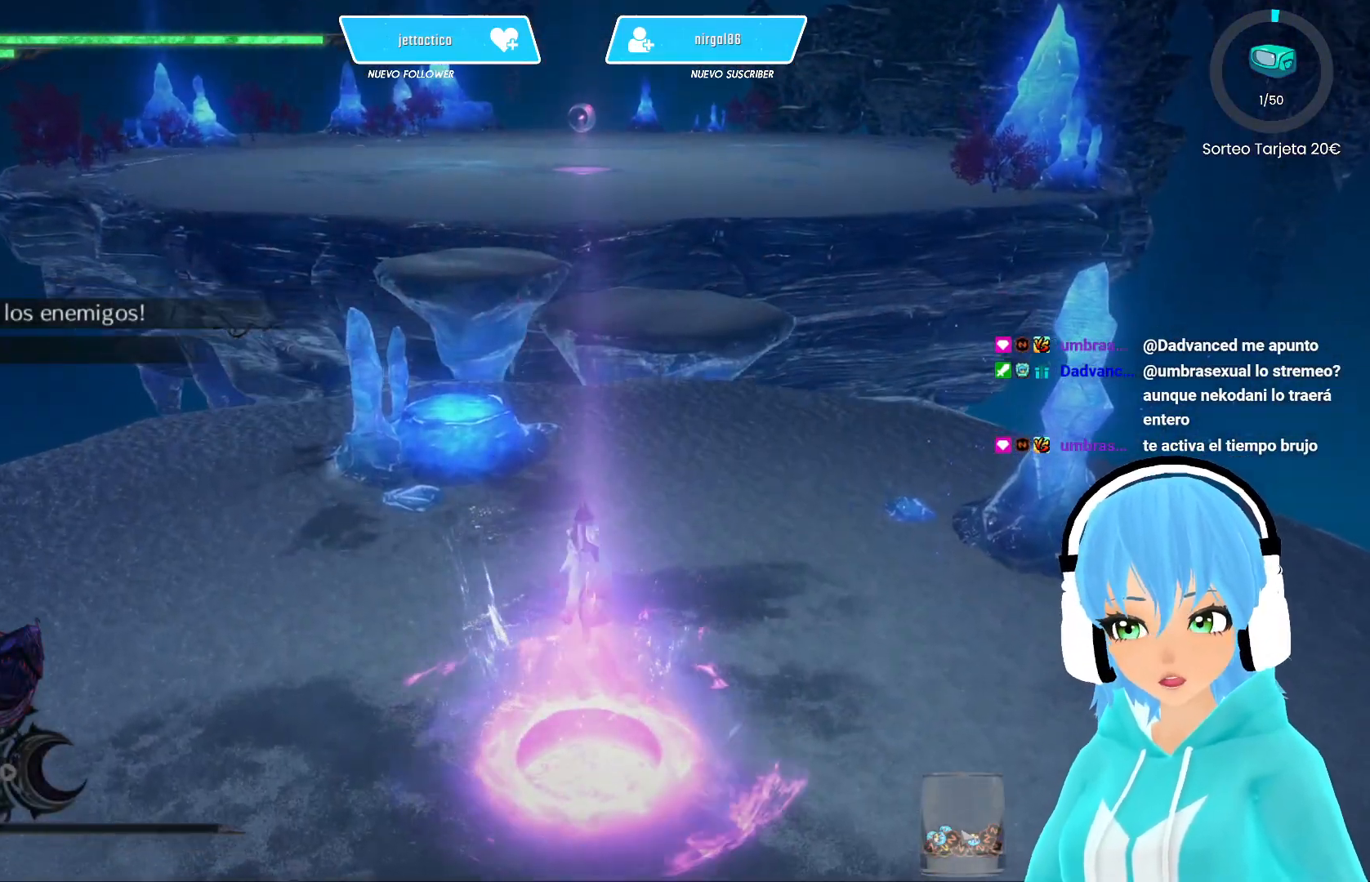
{"buttons": ["R2"], "left_stick": "up", "right_stick": "center", "events": [[233, "R2", "down"], [333, "R2", "up"], [350, "R2", "down"]]}
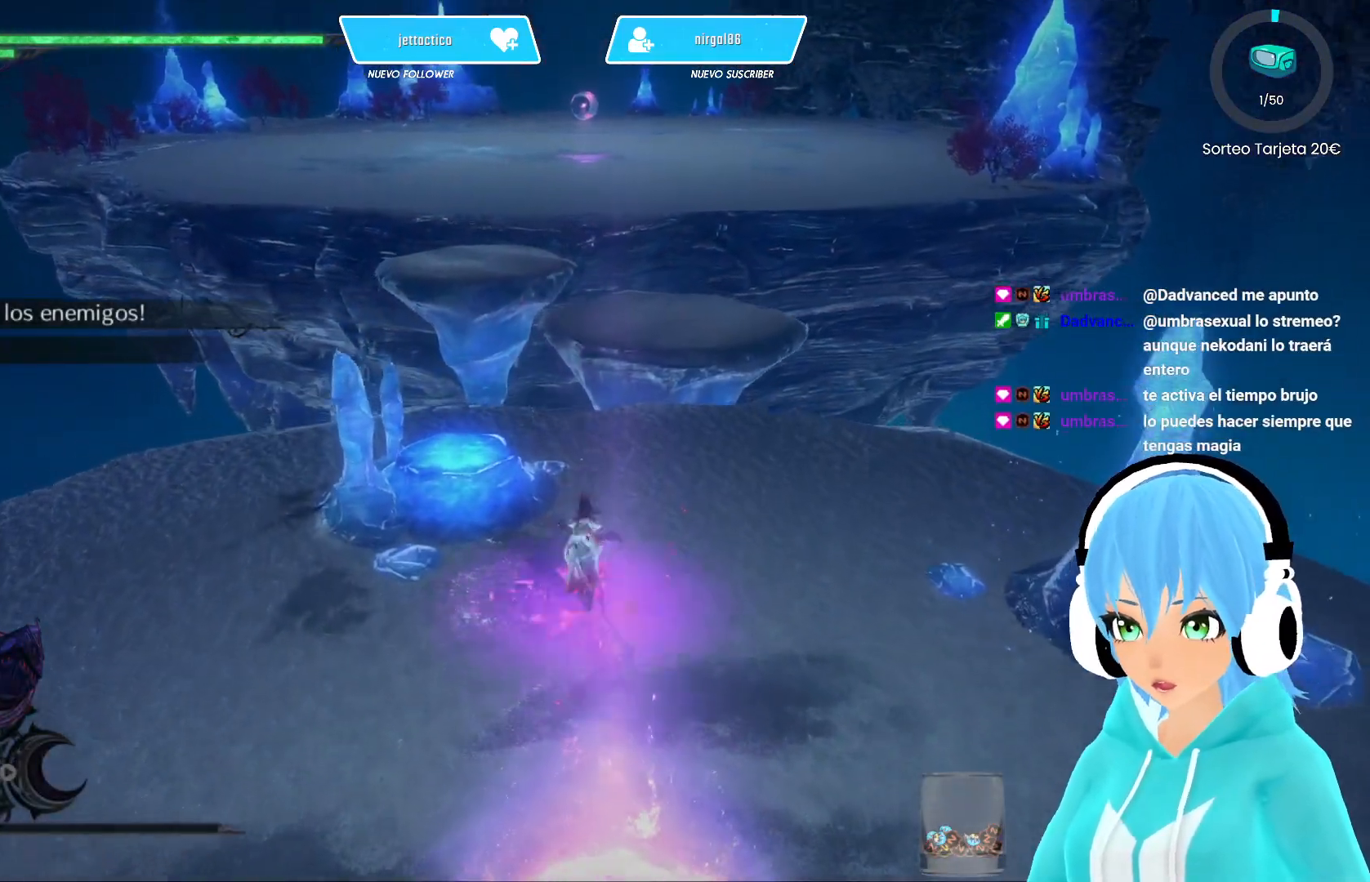
{"buttons": ["R2"], "left_stick": "up", "right_stick": "center", "events": []}
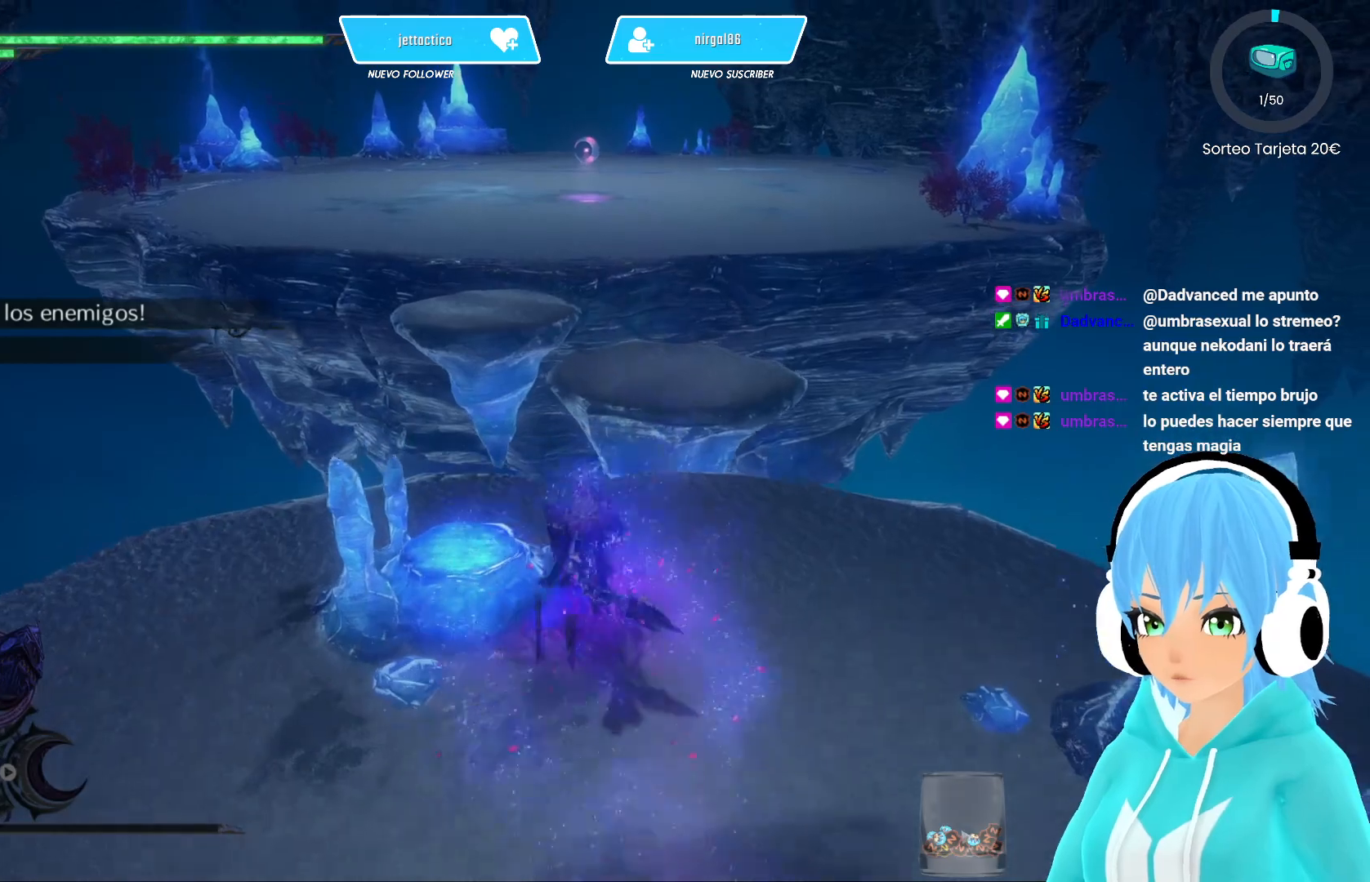
{"buttons": ["R2"], "left_stick": "up", "right_stick": "center", "events": []}
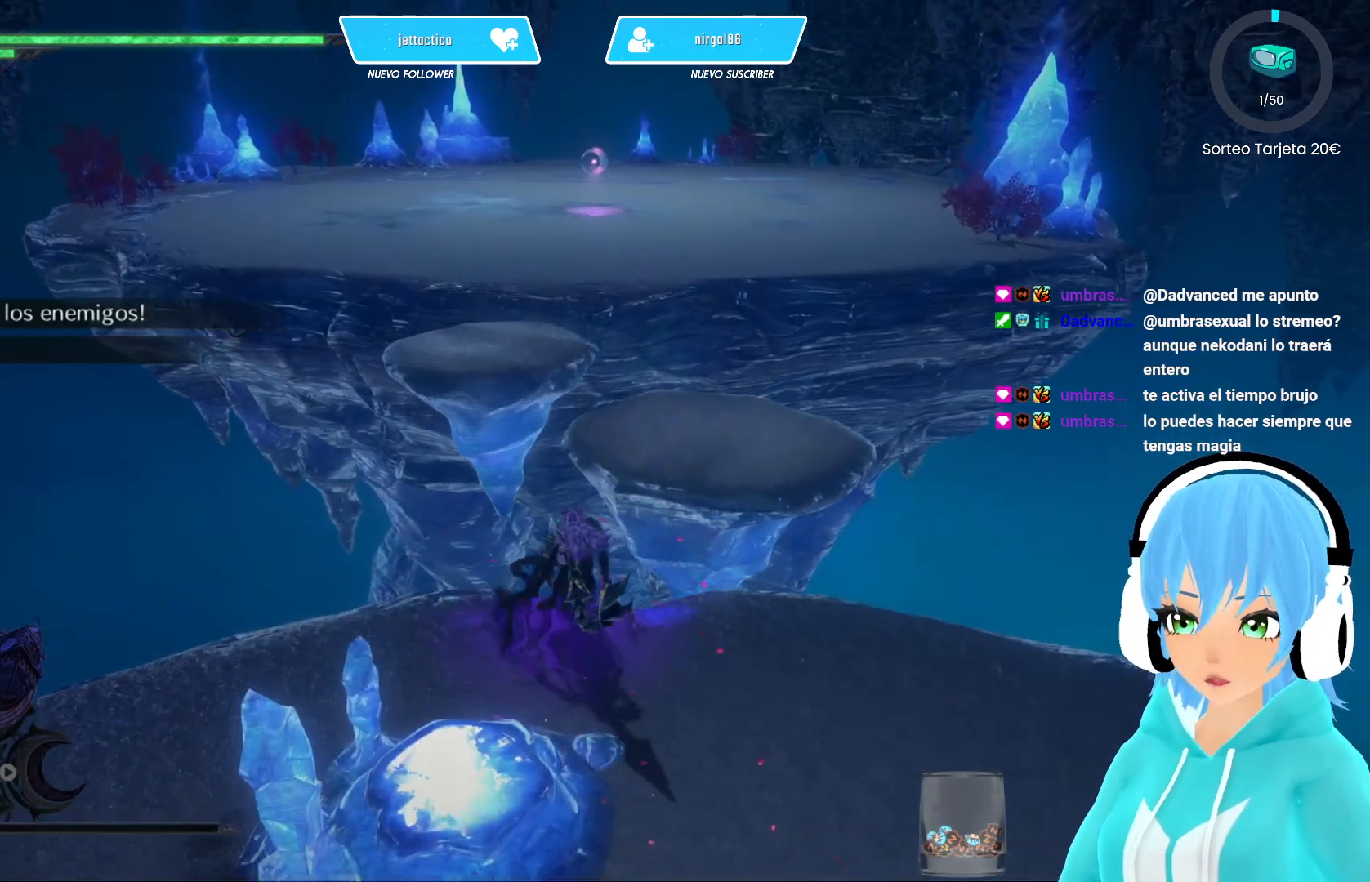
{"buttons": ["R2"], "left_stick": "up", "right_stick": "center", "events": [[117, "A", "down"], [200, "A", "up"]]}
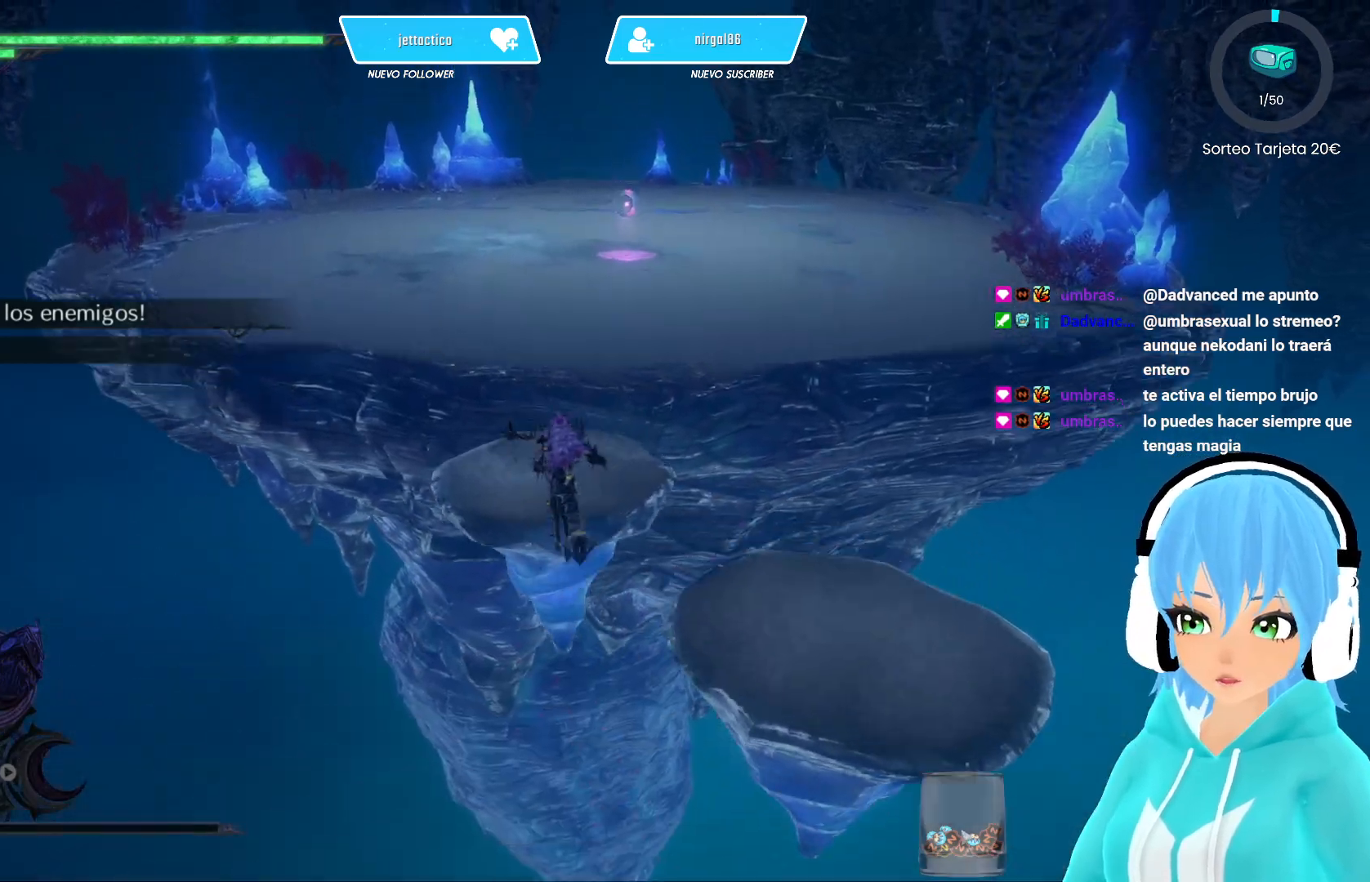
{"buttons": ["R2"], "left_stick": "center", "right_stick": "center", "events": [[83, "A", "down"], [150, "A", "up"], [467, "left_stick", "center"]]}
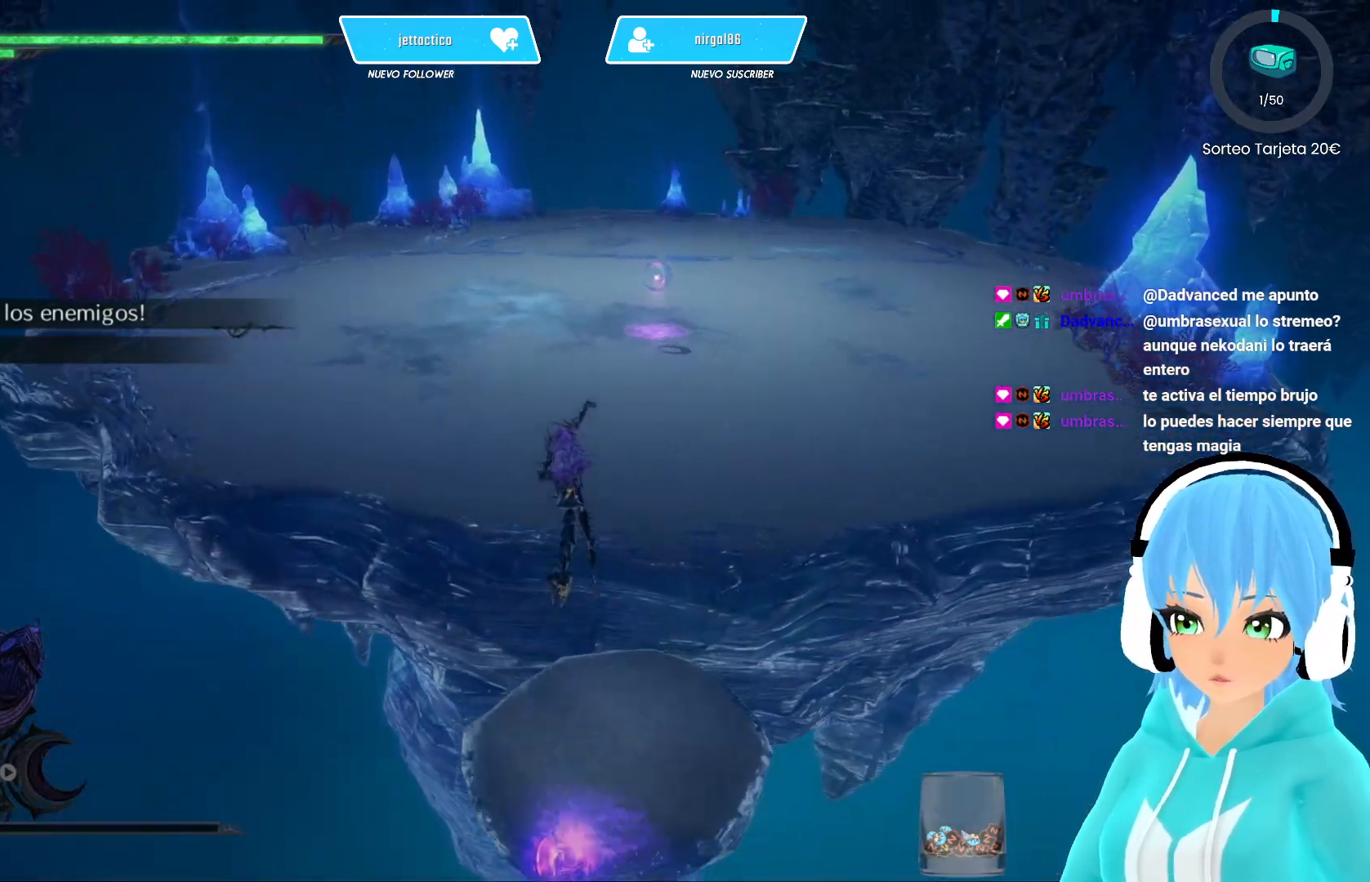
{"buttons": [], "left_stick": "center", "right_stick": "center", "events": [[133, "R2", "up"], [367, "left_stick", "right"], [500, "left_stick", "center"]]}
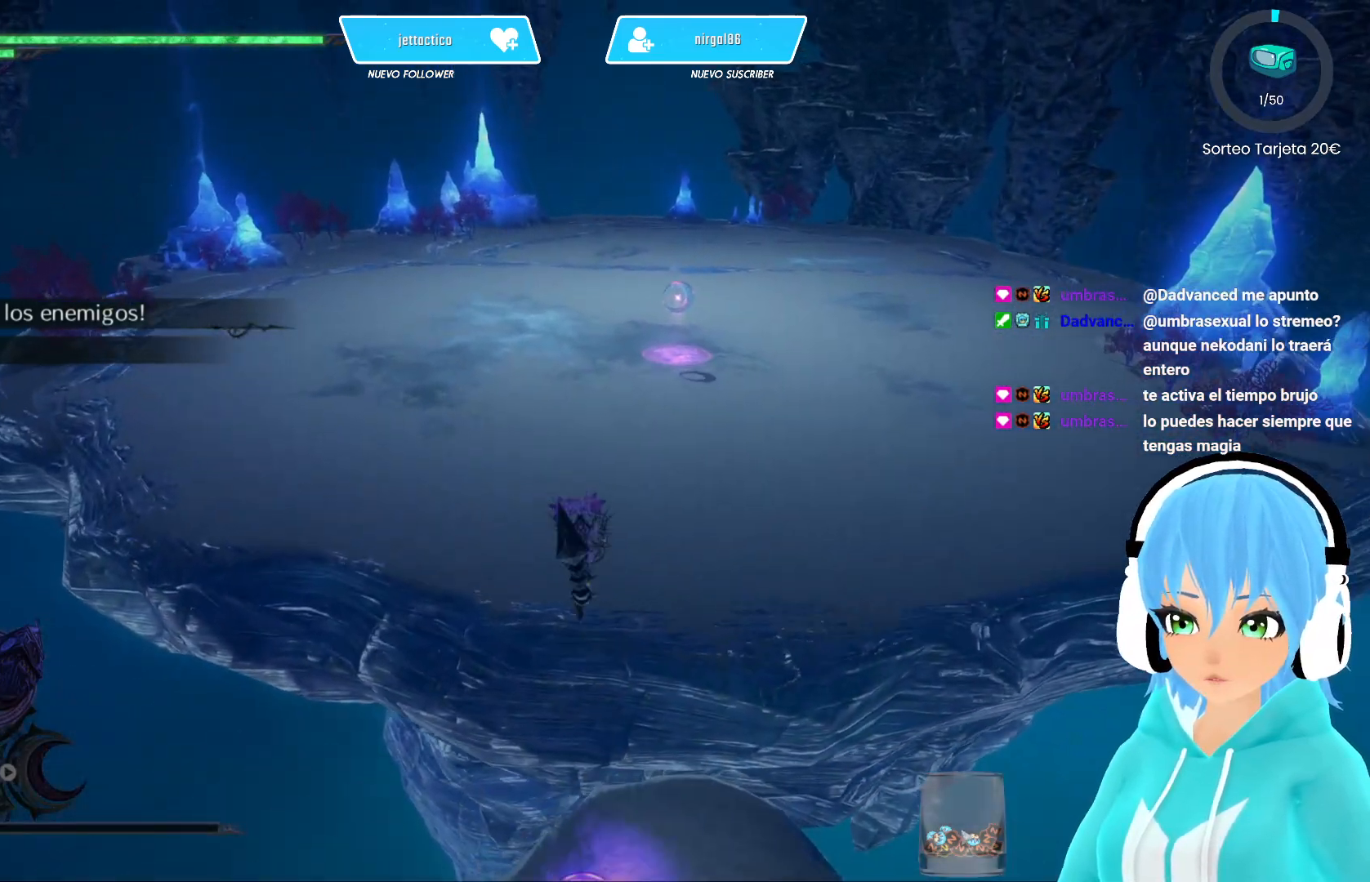
{"buttons": [], "left_stick": "down-right", "right_stick": "center", "events": [[283, "left_stick", "down"], [333, "left_stick", "down-right"]]}
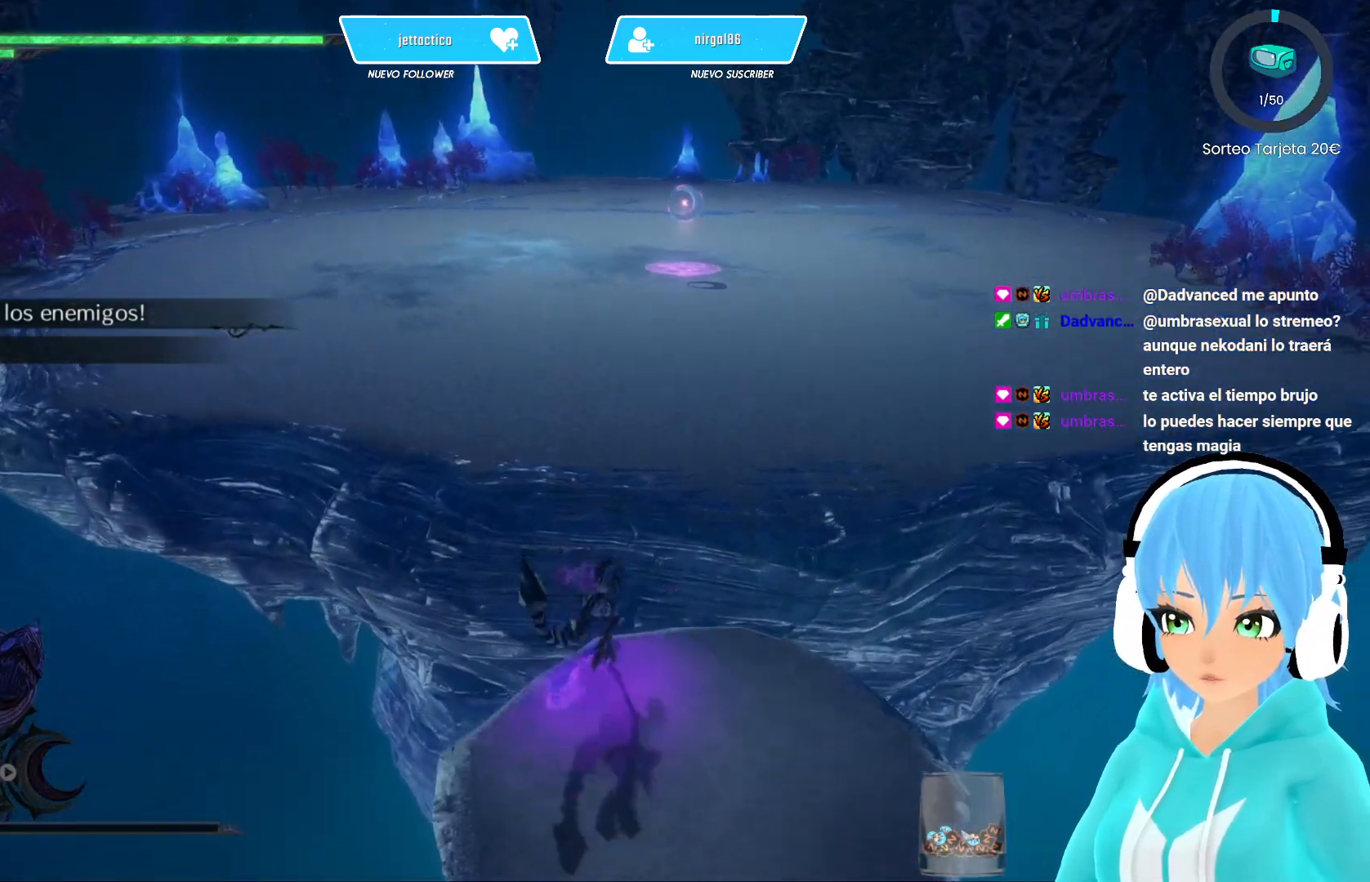
{"buttons": ["A", "R2"], "left_stick": "up", "right_stick": "center", "events": [[117, "left_stick", "up-right"], [183, "R2", "down"], [267, "left_stick", "up"], [433, "A", "down"]]}
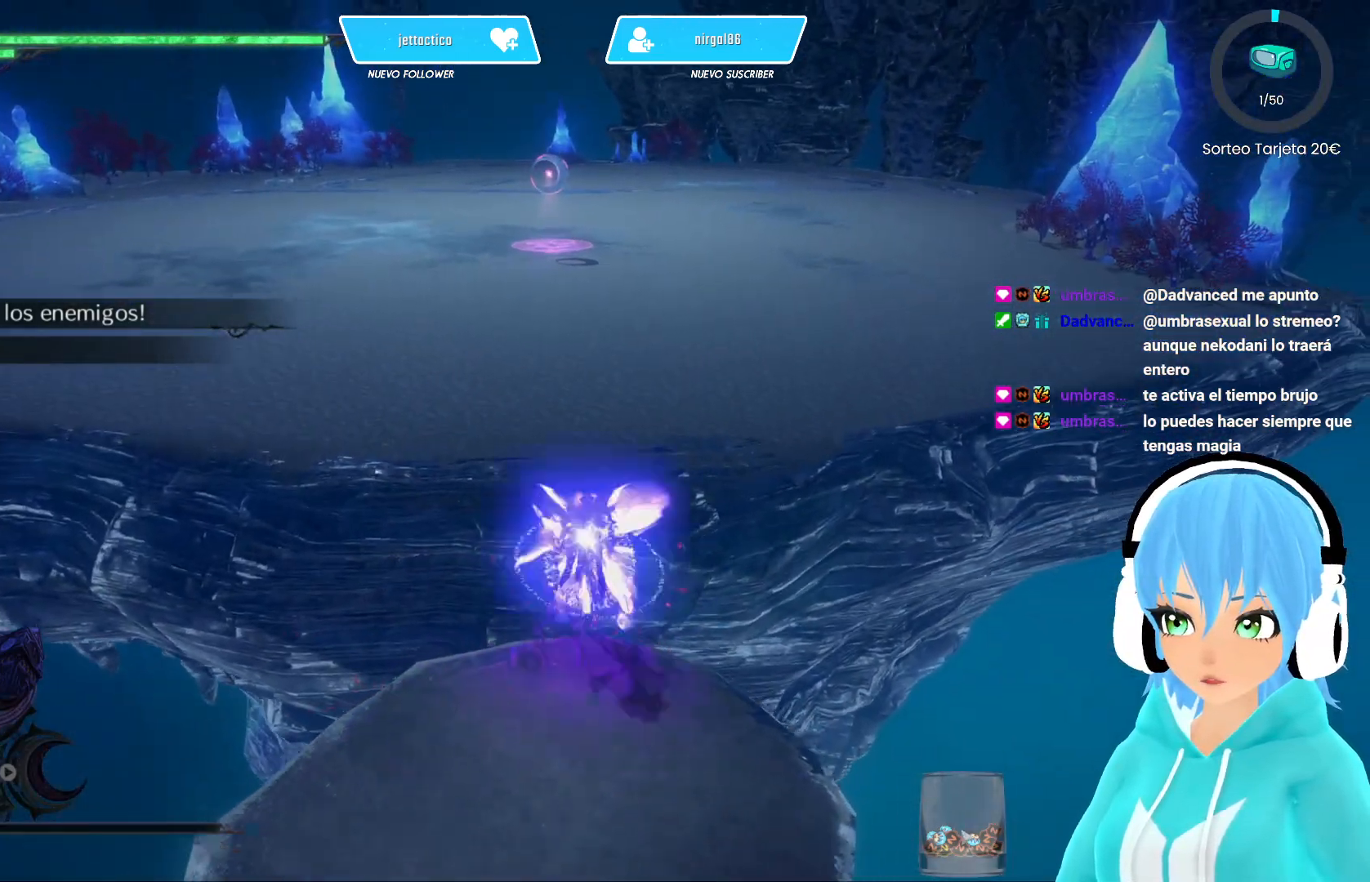
{"buttons": ["R2"], "left_stick": "up", "right_stick": "center", "events": [[33, "A", "up"]]}
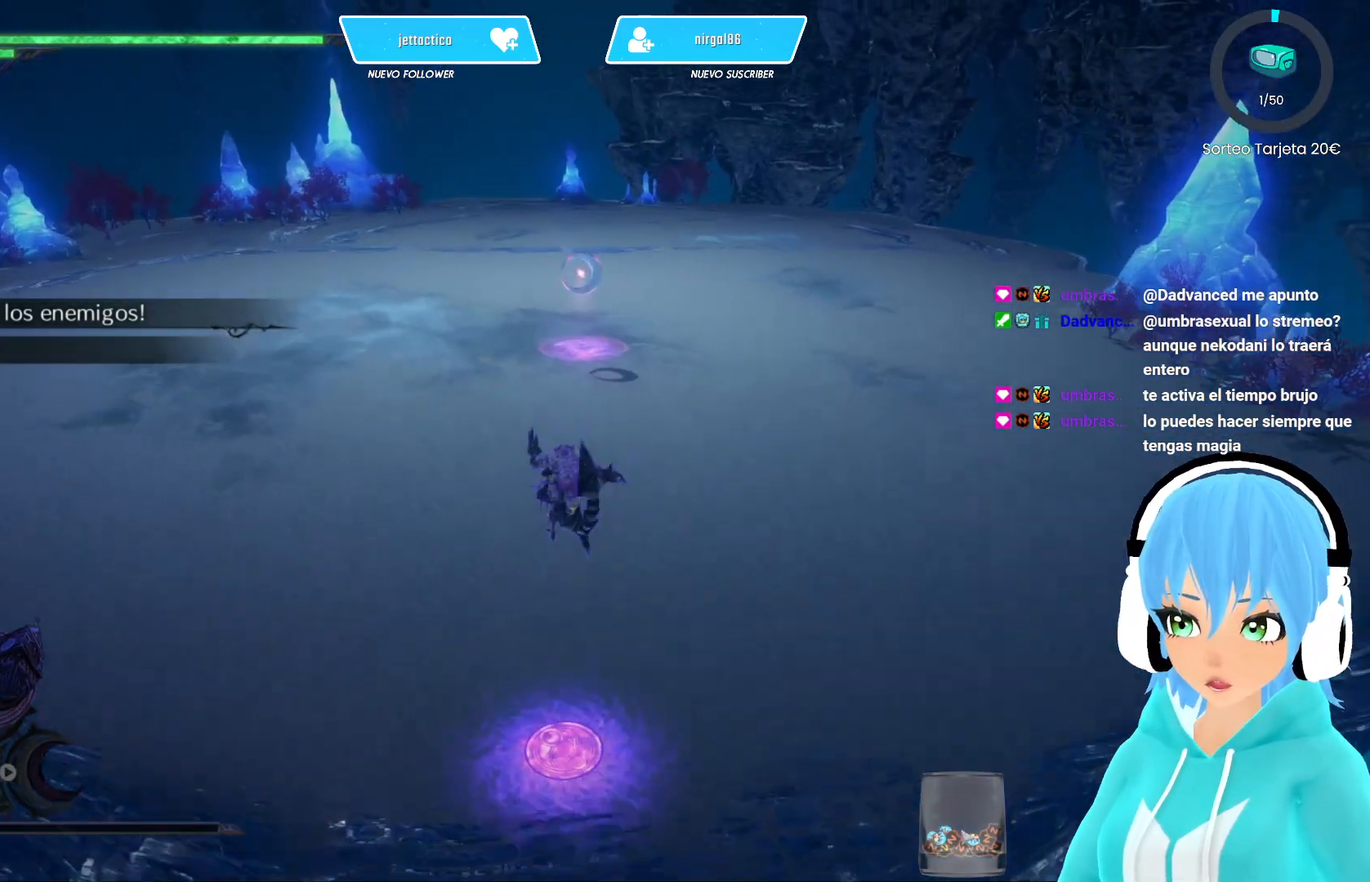
{"buttons": ["R2"], "left_stick": "up", "right_stick": "center", "events": [[117, "A", "down"], [133, "A", "up"]]}